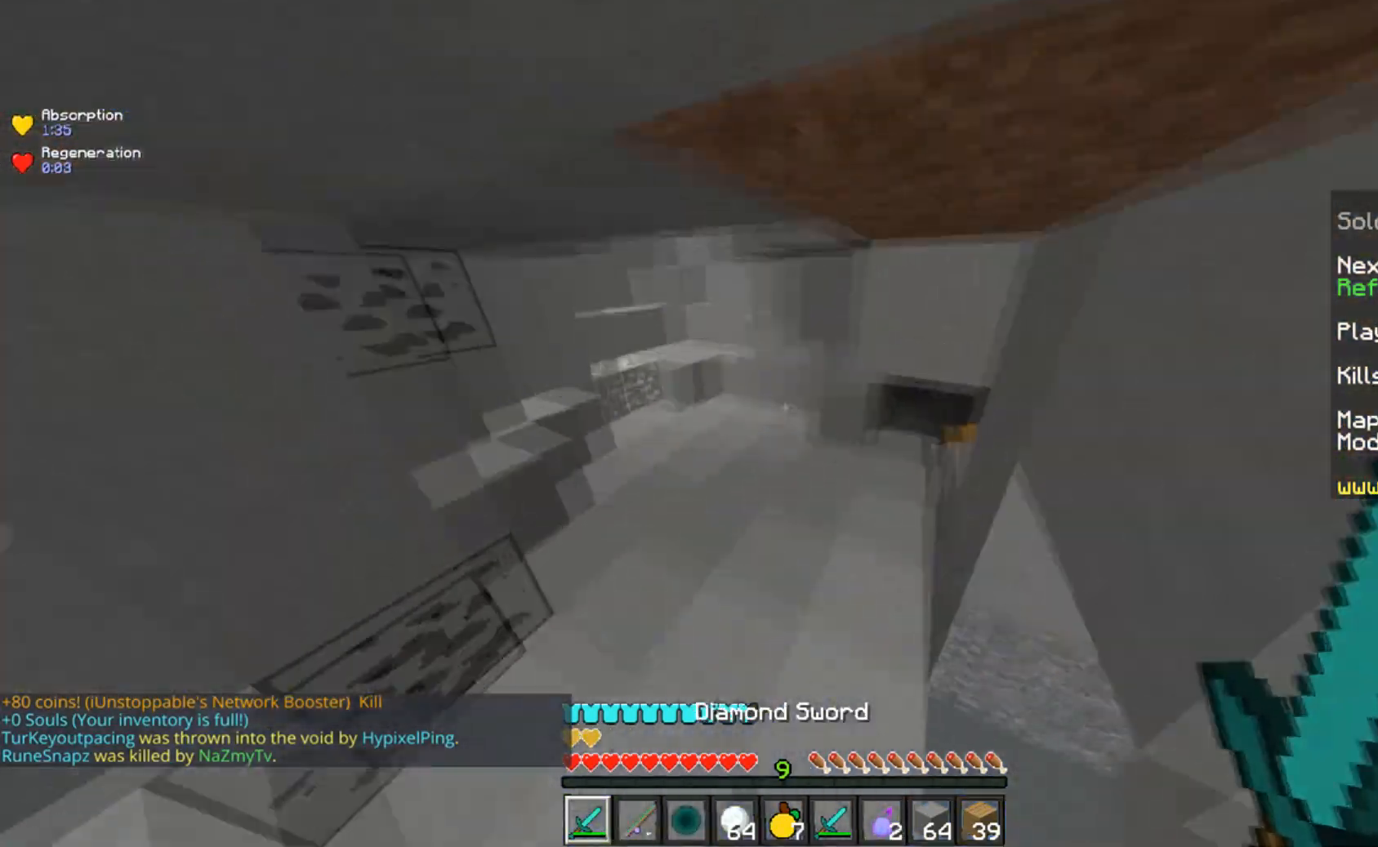
Gameplay with keyboard and mouse; each line is a JSON object with the keys and mouse buttons held at the frame after it. "events" lists presses ("down") and releases ("up") of "a", "d", "s", "space", "w", "mouse_left" and "mouse_right" between this image and that frame as [ms after this image, input, new state], when the widget could be followed in between. "mouse_left", "mouse_right" = the "left", "right" buttons of the "mouse" list. No other keys are recorded. Fast repeated clicks can show as one long hold. Mouse movement is not recorded.
{"keys": ["d"], "mouse": ["right"], "events": [[16, "a", "down"], [217, "d", "down"], [217, "w", "up"], [283, "a", "up"], [417, "mouse_right", "down"]]}
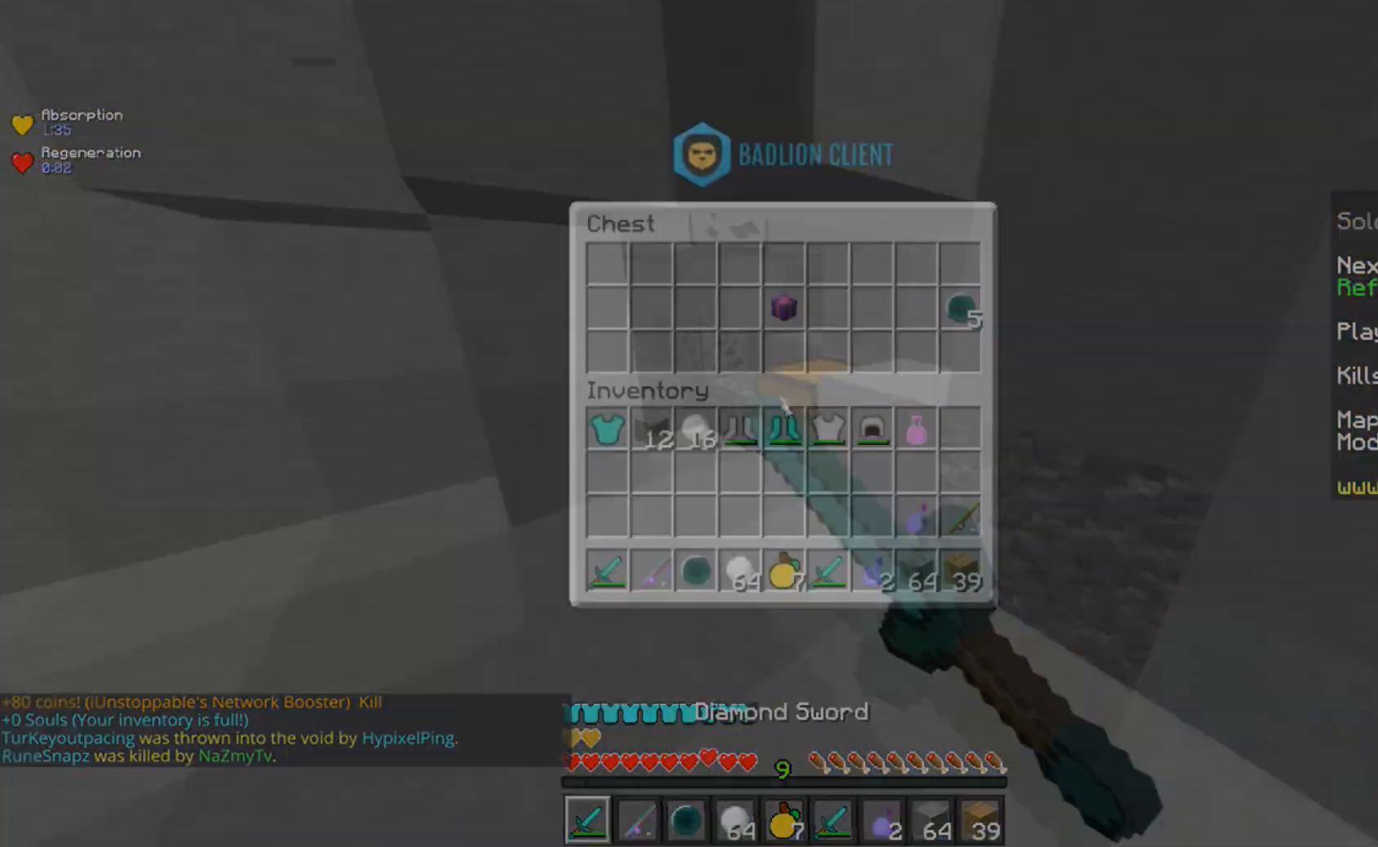
{"keys": [], "mouse": []}
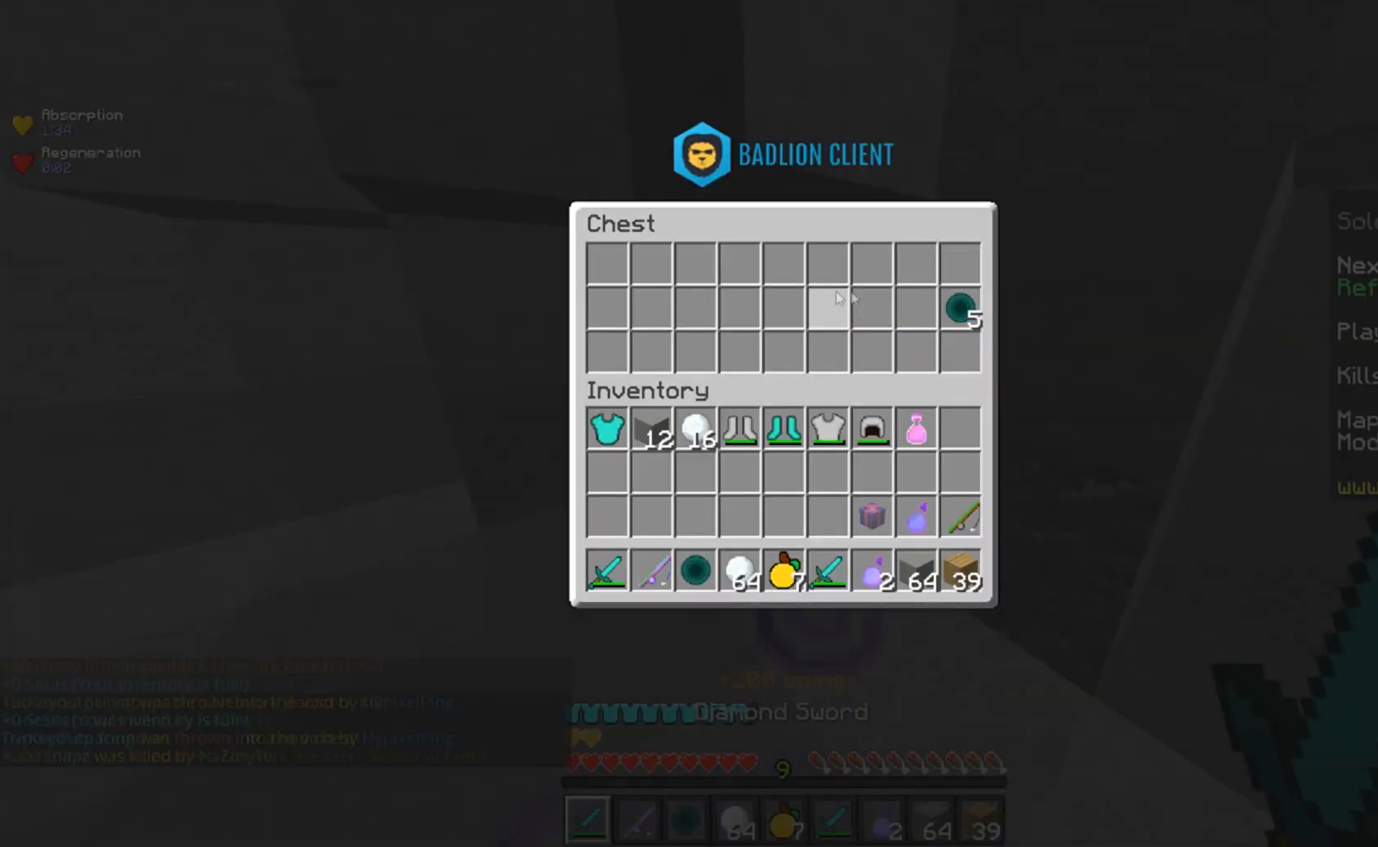
{"keys": [], "mouse": [], "events": []}
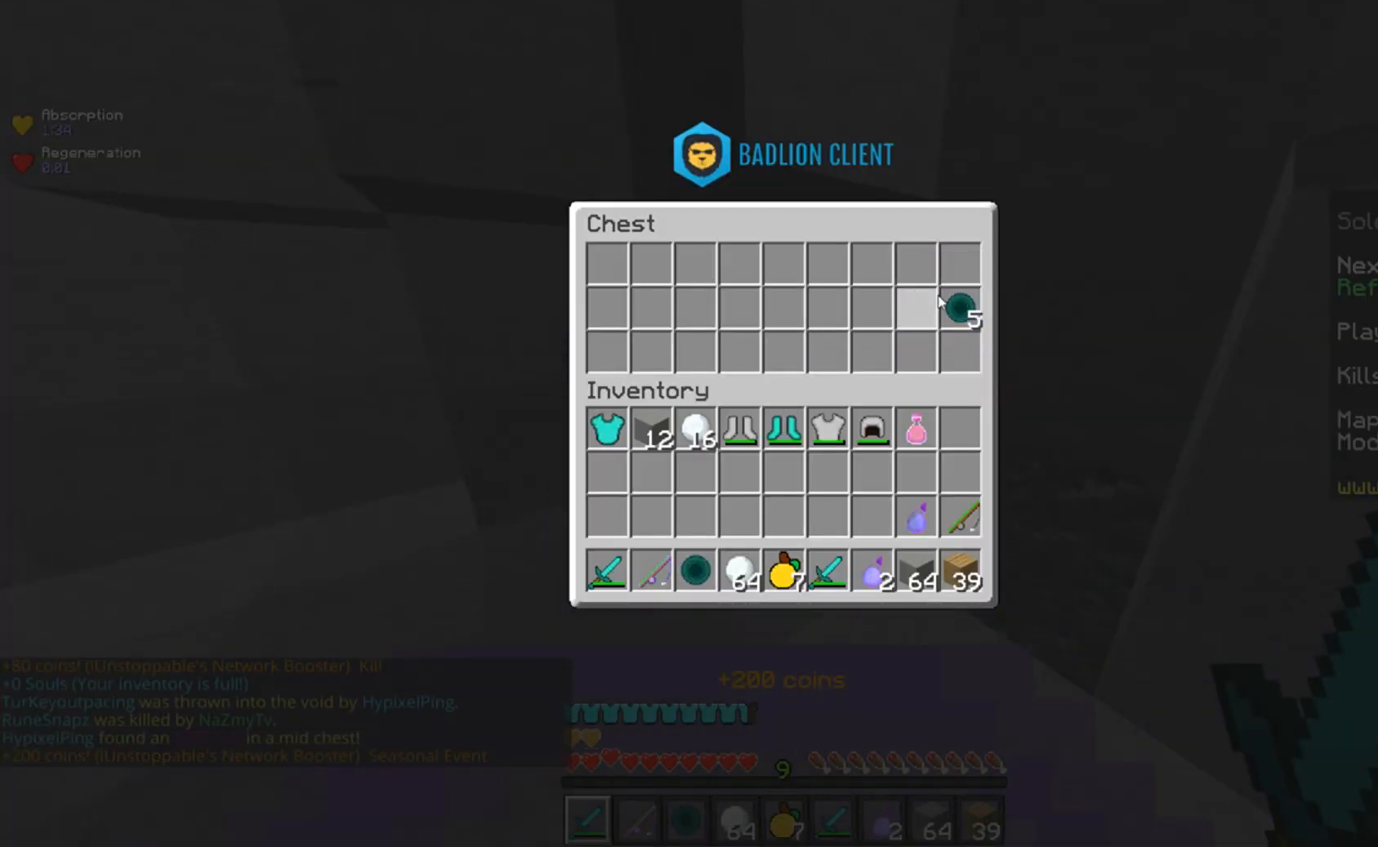
{"keys": [], "mouse": [], "events": []}
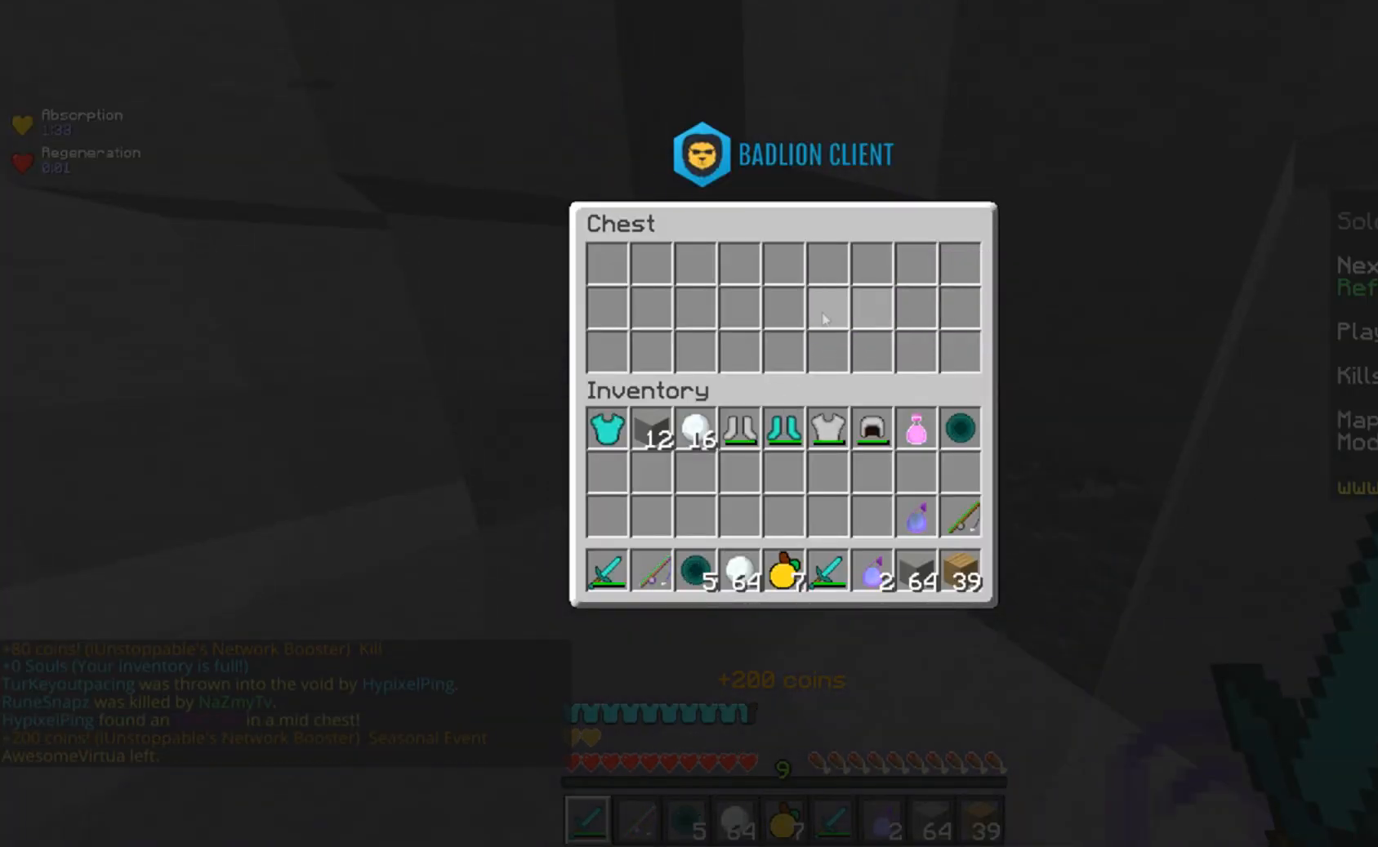
{"keys": ["d"], "mouse": [], "events": [[250, "d", "down"]]}
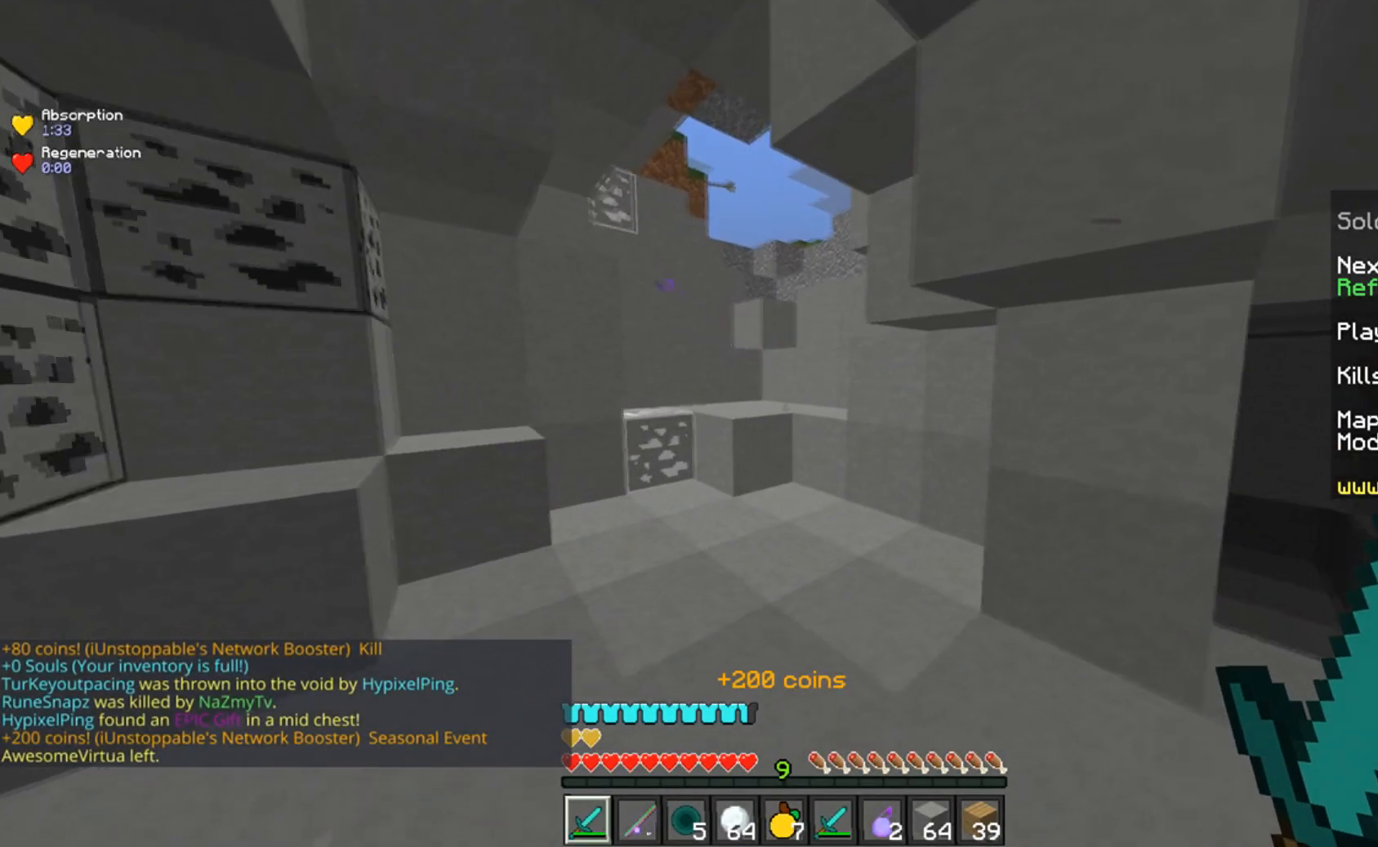
{"keys": ["w"], "mouse": [], "events": [[17, "d", "up"], [67, "w", "down"], [267, "a", "down"], [467, "a", "up"]]}
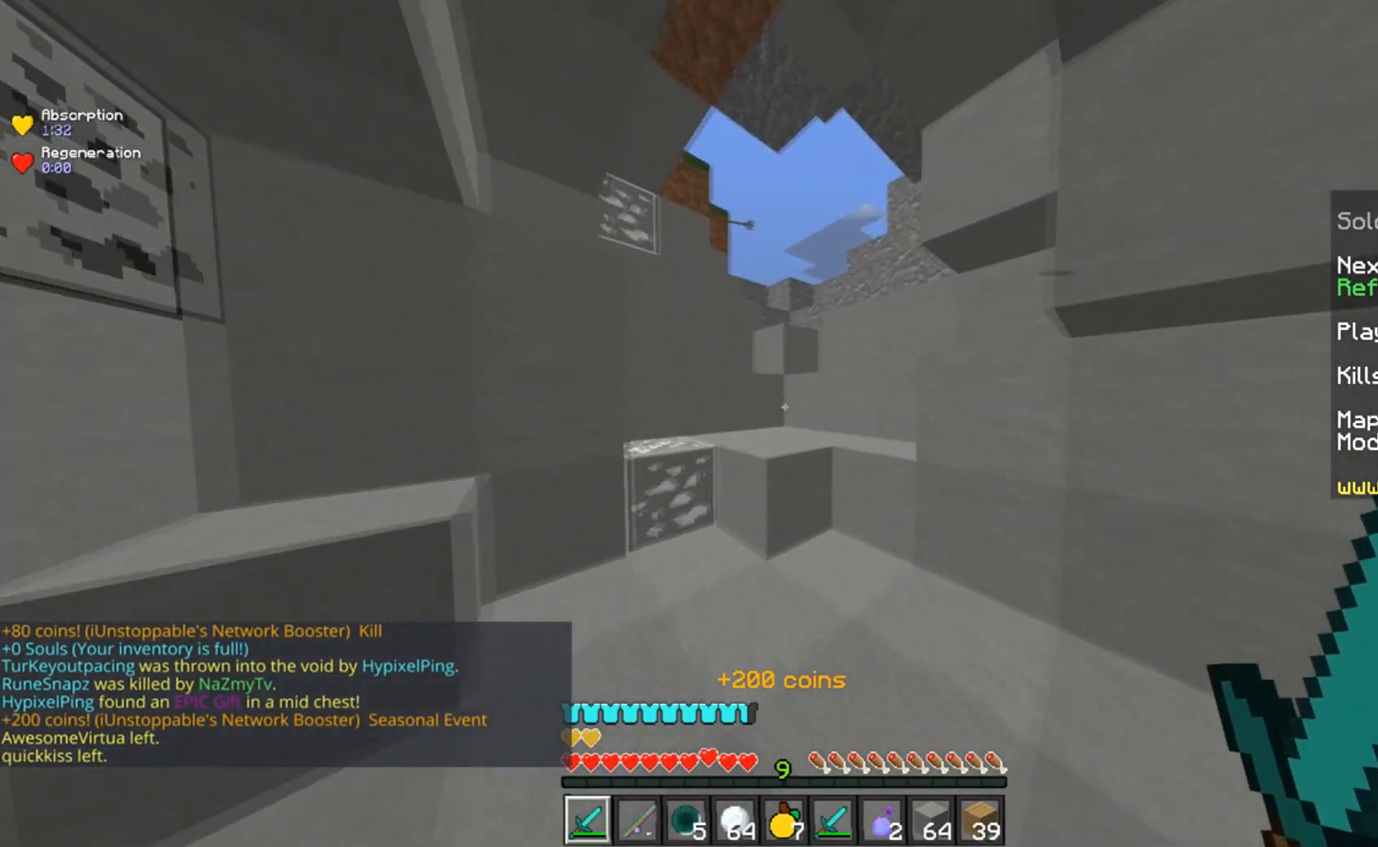
{"keys": ["w"], "mouse": [], "events": [[117, "space", "down"], [217, "a", "down"], [367, "space", "up"], [417, "a", "up"]]}
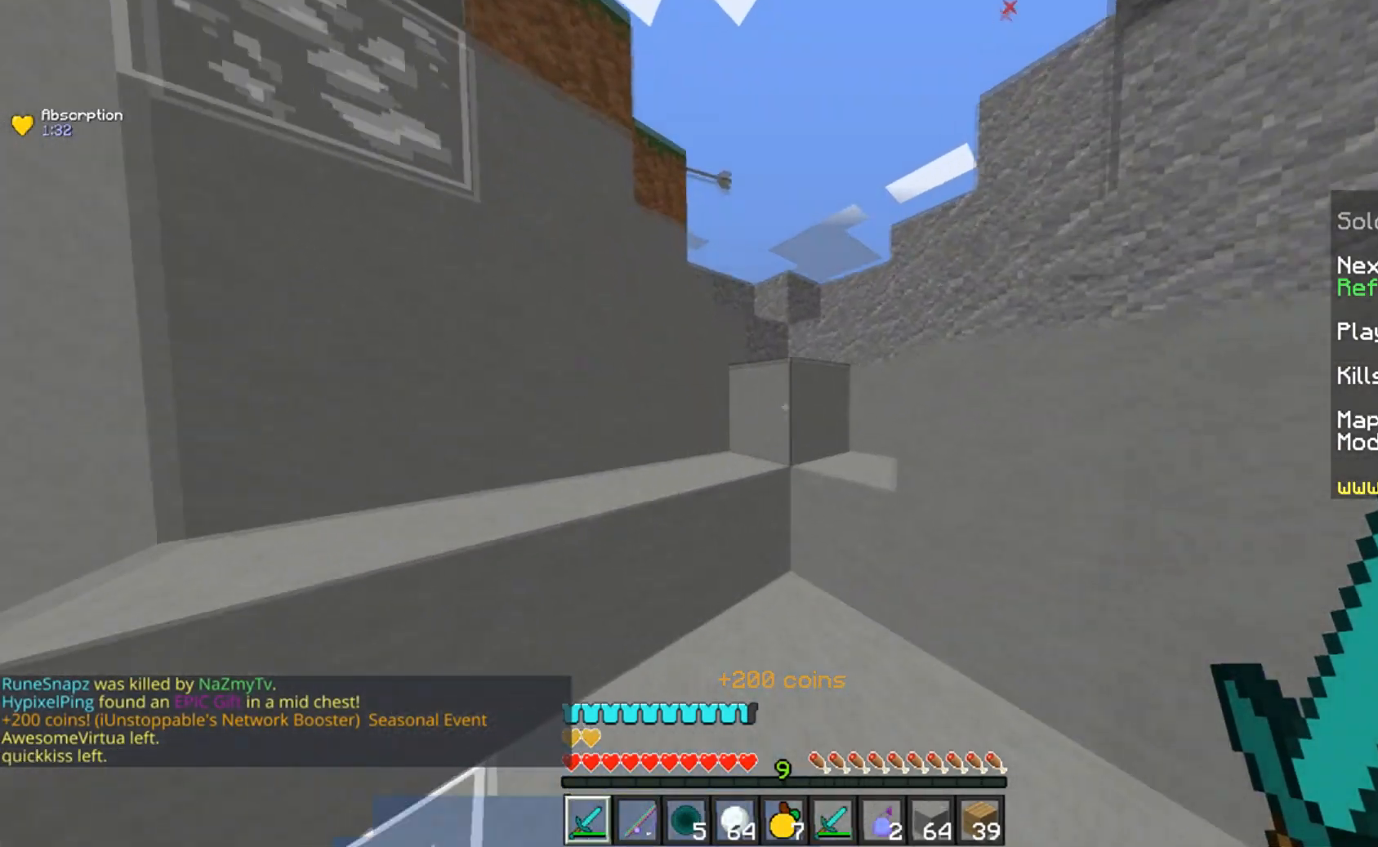
{"keys": ["a"], "mouse": [], "events": [[34, "space", "down"], [117, "a", "down"], [317, "space", "up"], [334, "w", "up"], [384, "a", "up"], [467, "a", "down"]]}
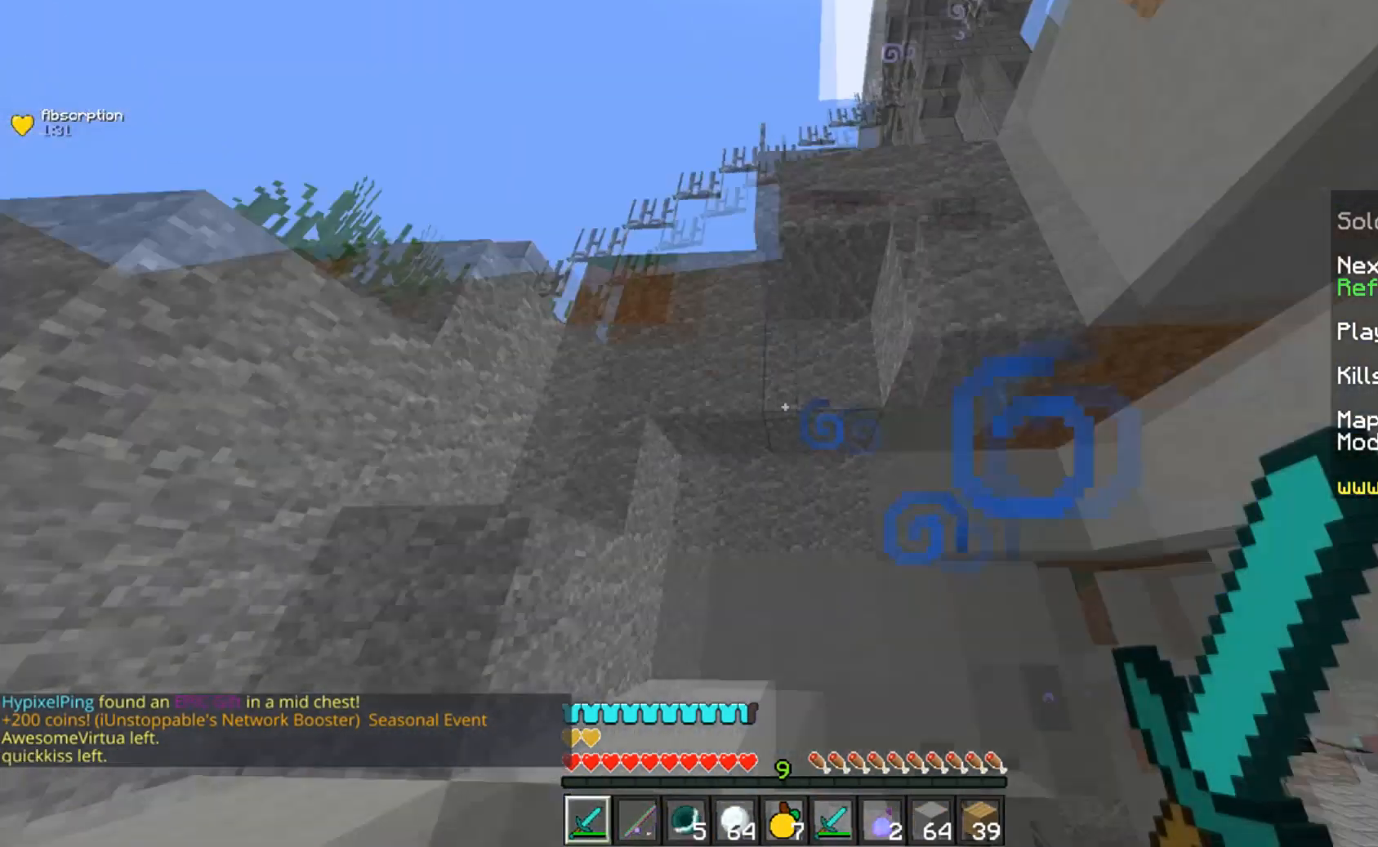
{"keys": ["a", "s"], "mouse": [], "events": [[117, "space", "down"], [267, "s", "down"], [367, "space", "up"]]}
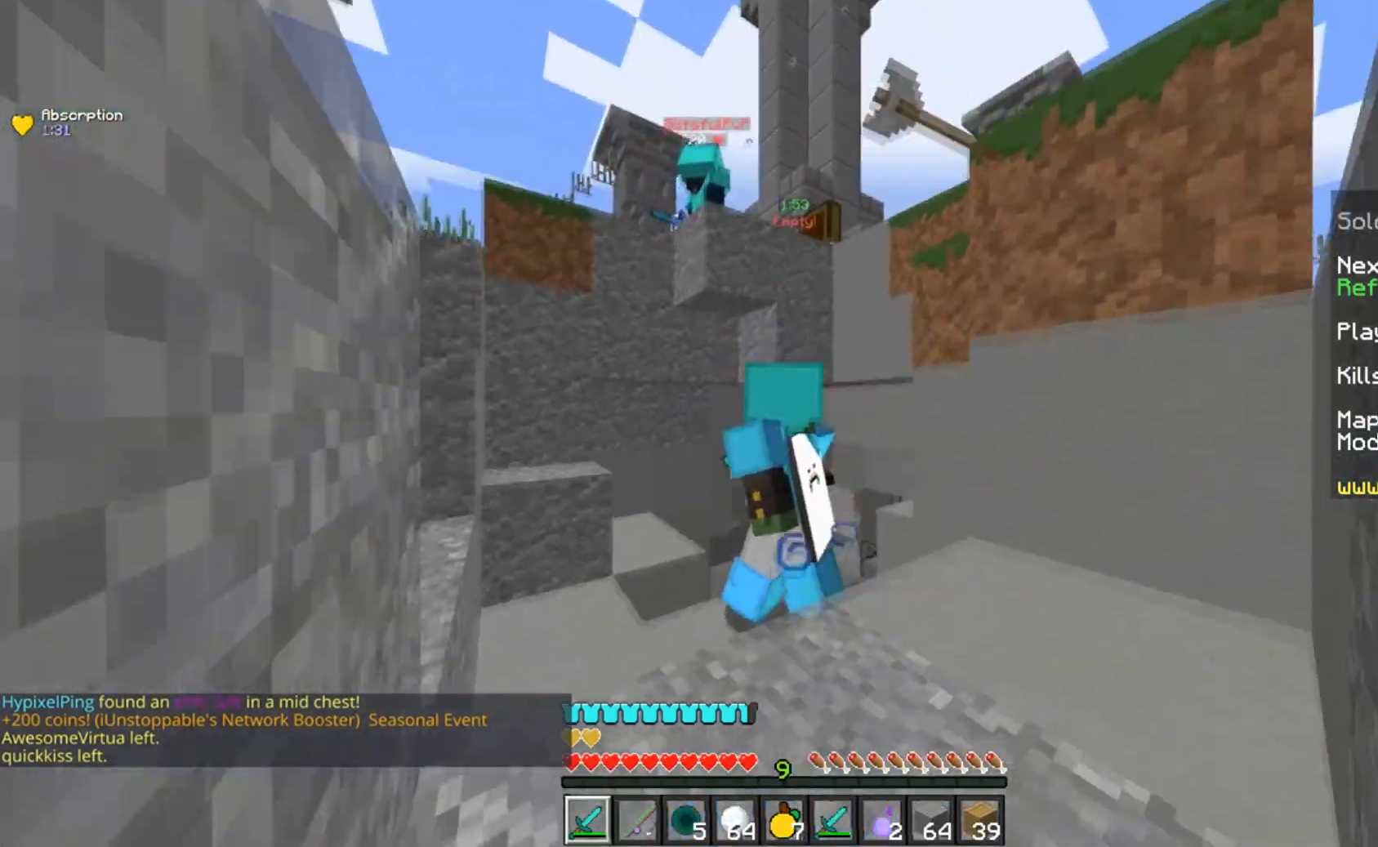
{"keys": ["d", "w"], "mouse": [], "events": [[117, "a", "up"], [184, "s", "up"], [367, "d", "down"], [367, "w", "down"]]}
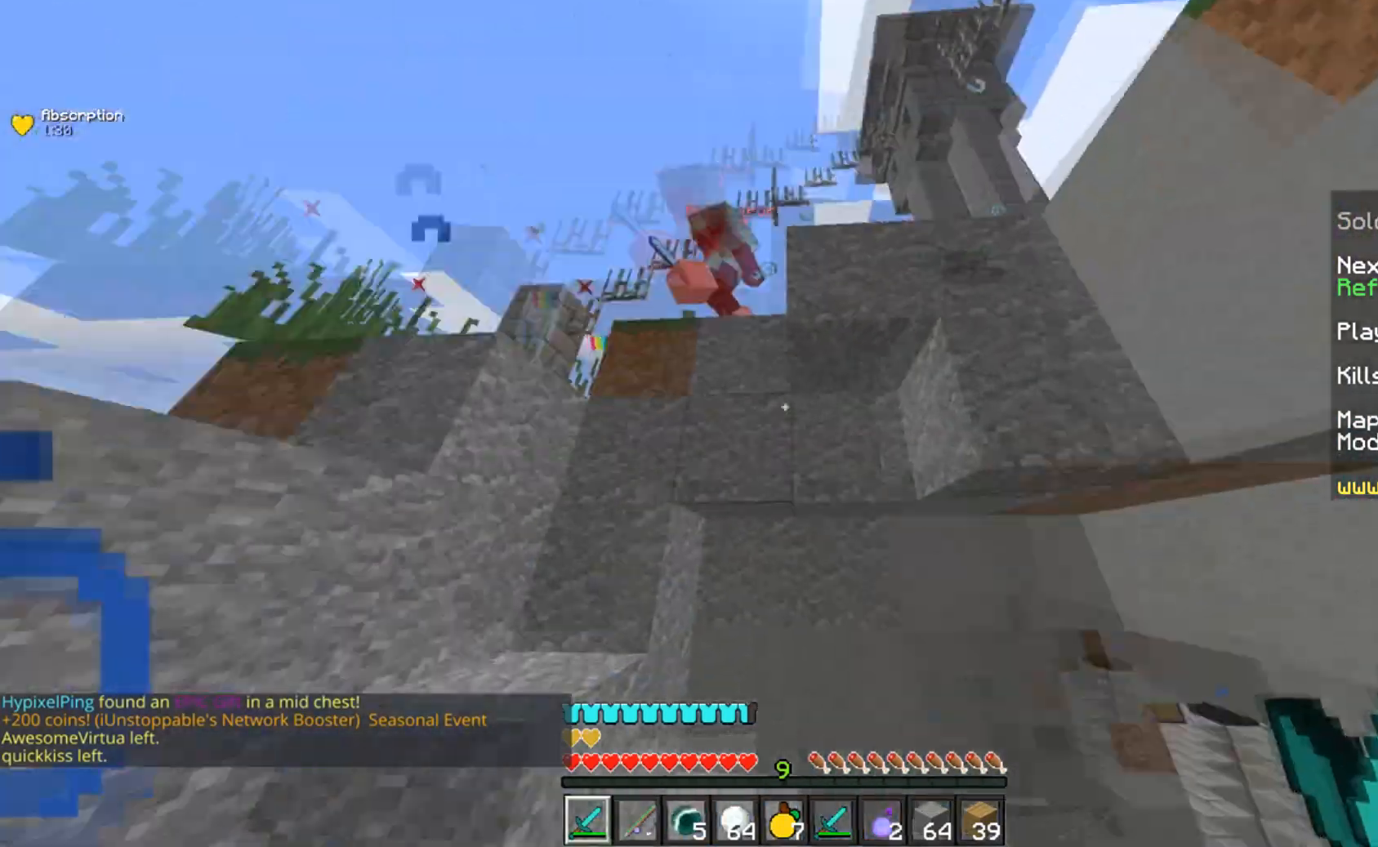
{"keys": ["a", "w"], "mouse": ["left"], "events": [[217, "mouse_left", "down"], [367, "a", "down"], [417, "d", "up"], [434, "mouse_left", "up"], [467, "mouse_left", "down"]]}
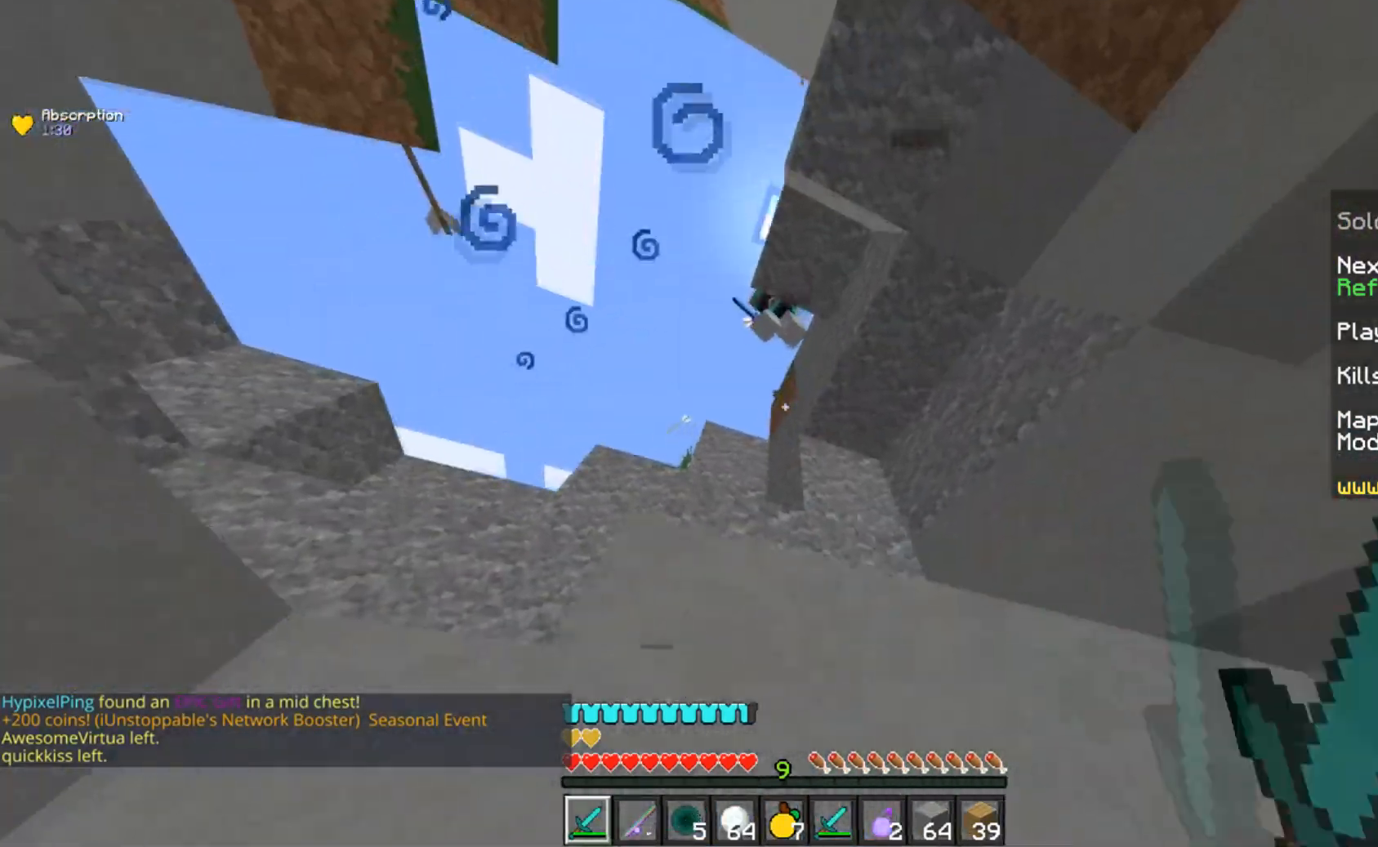
{"keys": ["a", "w"], "mouse": ["left", "right"]}
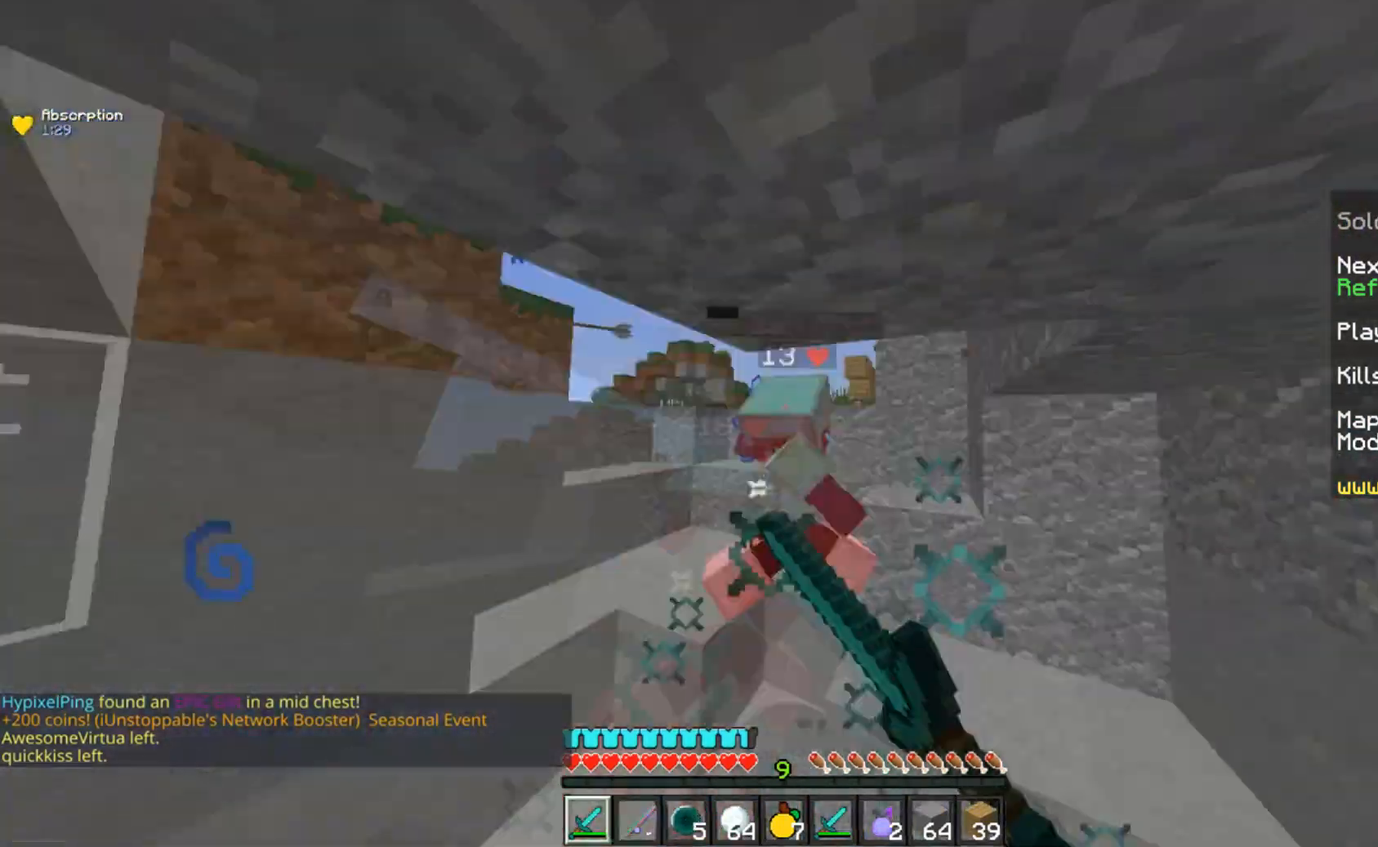
{"keys": ["a", "w"], "mouse": ["left"], "events": [[16, "w", "up"], [117, "w", "down"], [200, "mouse_right", "up"], [250, "a", "up"], [367, "a", "down"], [384, "mouse_left", "up"], [417, "mouse_left", "down"]]}
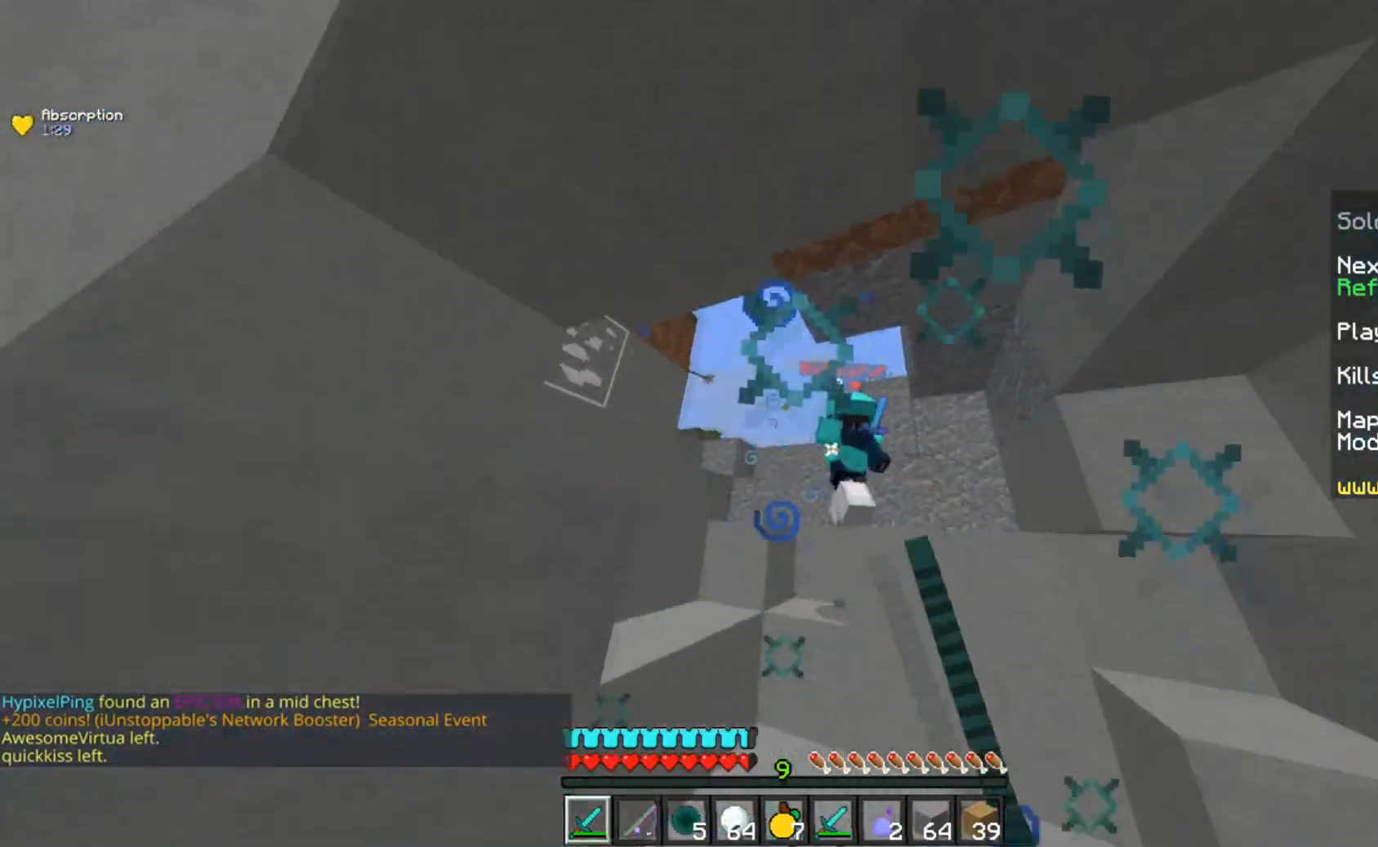
{"keys": ["a", "w"], "mouse": ["left"], "events": [[67, "a", "up"], [167, "a", "down"]]}
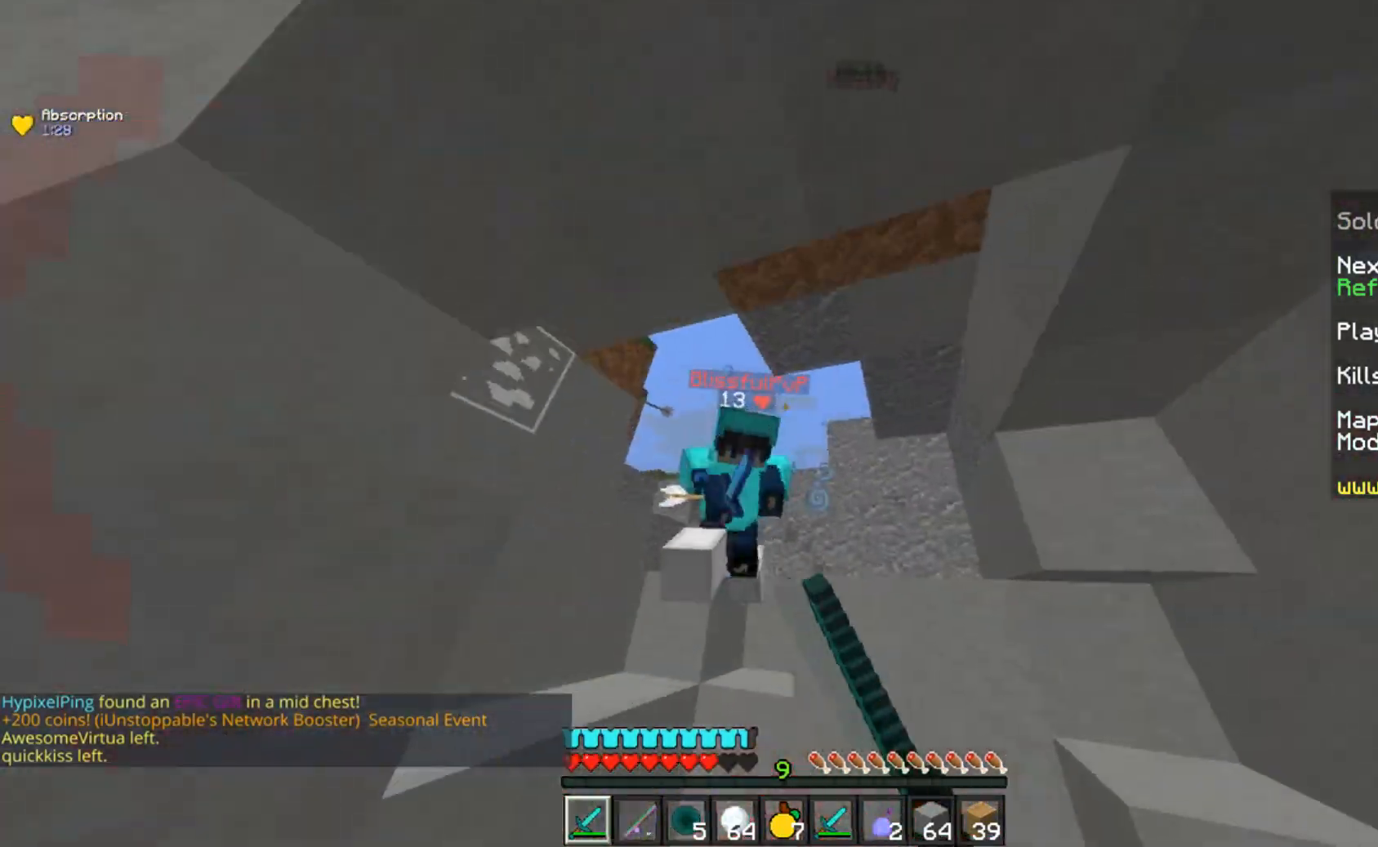
{"keys": ["a", "w"], "mouse": ["left", "right"], "events": [[267, "a", "up"], [417, "mouse_right", "down"], [467, "a", "down"]]}
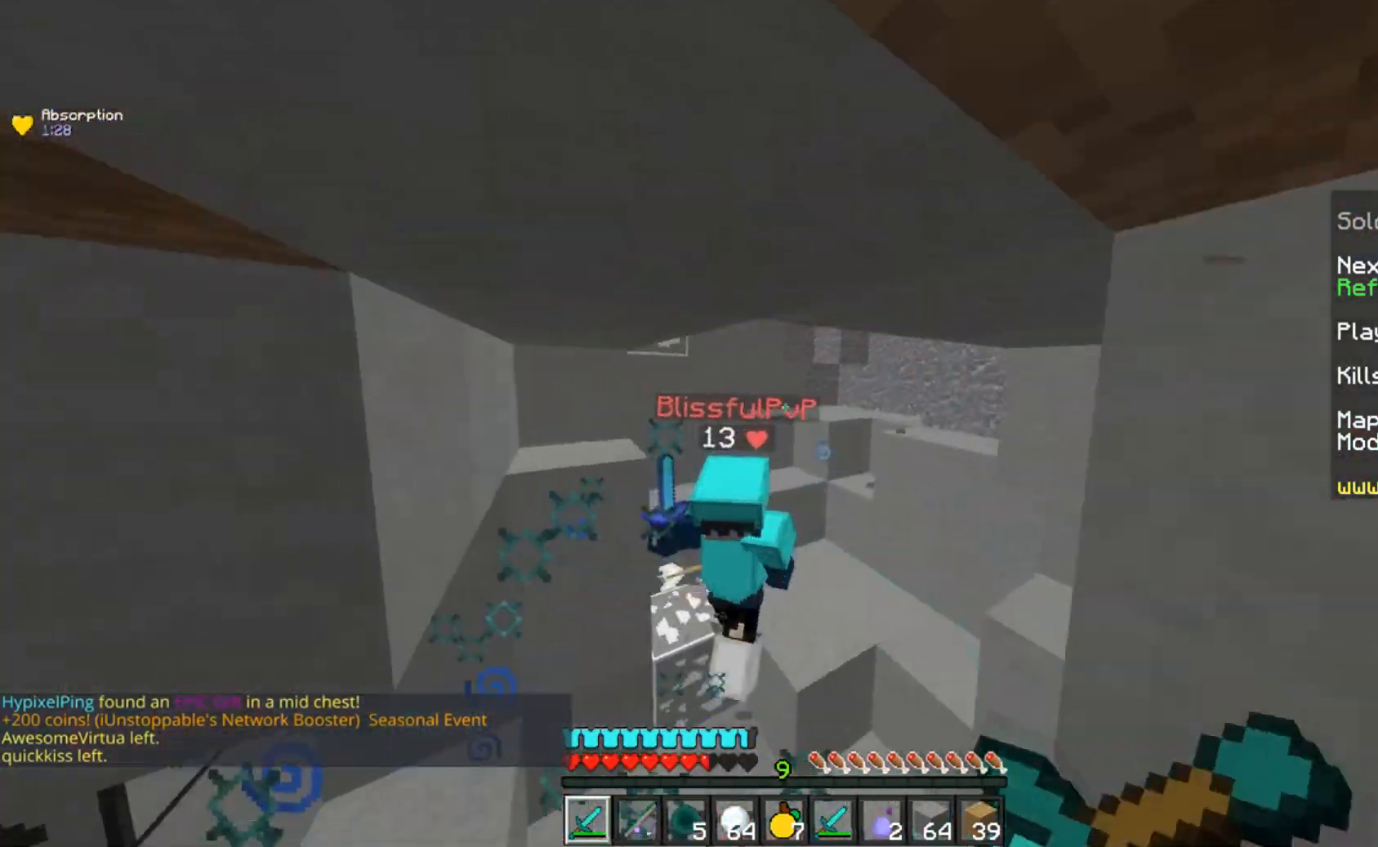
{"keys": ["w"], "mouse": ["left"], "events": [[50, "mouse_left", "up"], [100, "mouse_right", "up"], [117, "mouse_left", "down"], [167, "mouse_right", "down"], [251, "mouse_right", "up"], [317, "a", "up"]]}
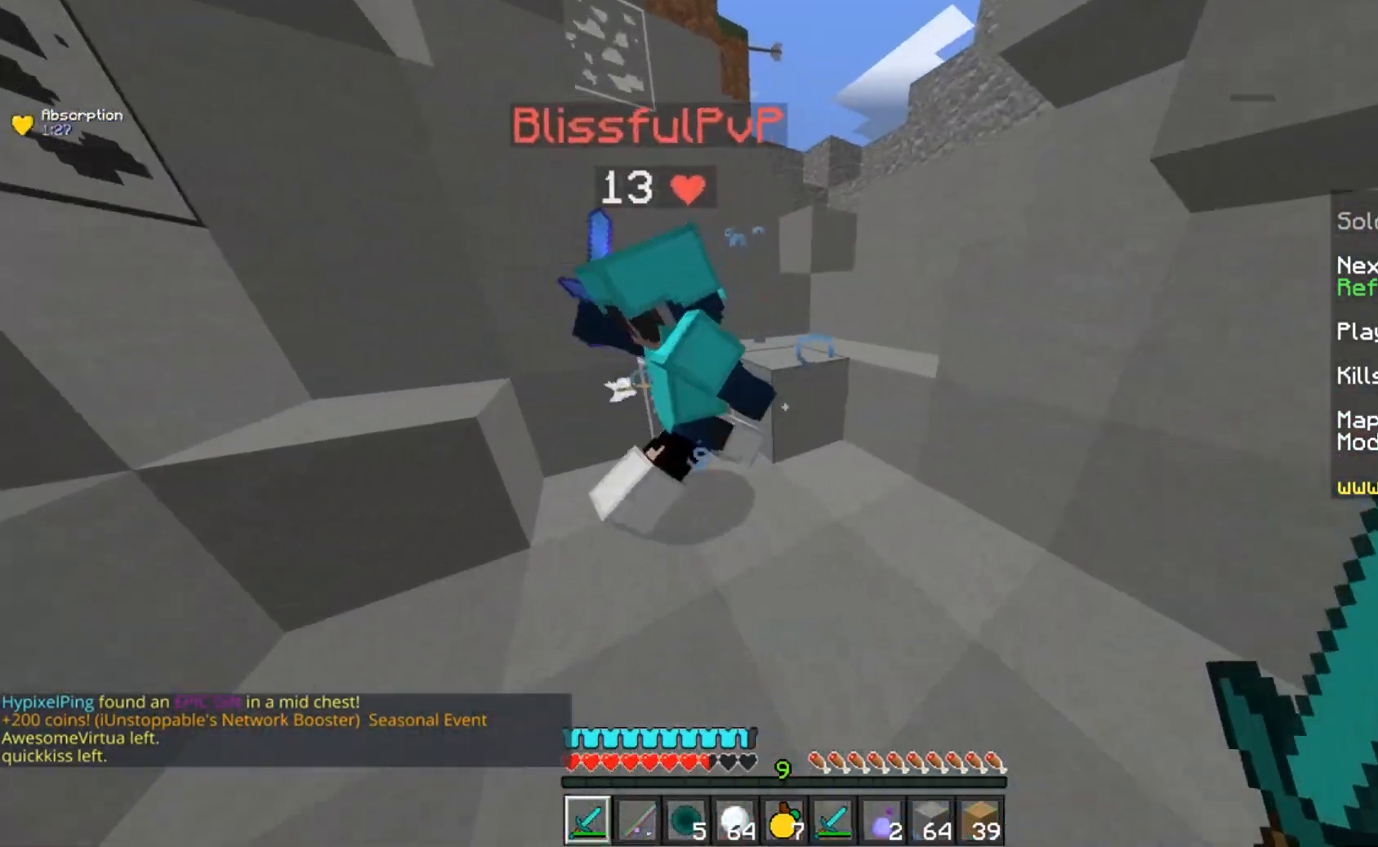
{"keys": ["d"], "mouse": ["left"], "events": [[16, "mouse_right", "down"], [117, "mouse_right", "up"], [217, "d", "down"], [217, "mouse_right", "down"], [317, "mouse_right", "up"], [317, "w", "up"], [384, "mouse_right", "down"], [500, "mouse_right", "up"]]}
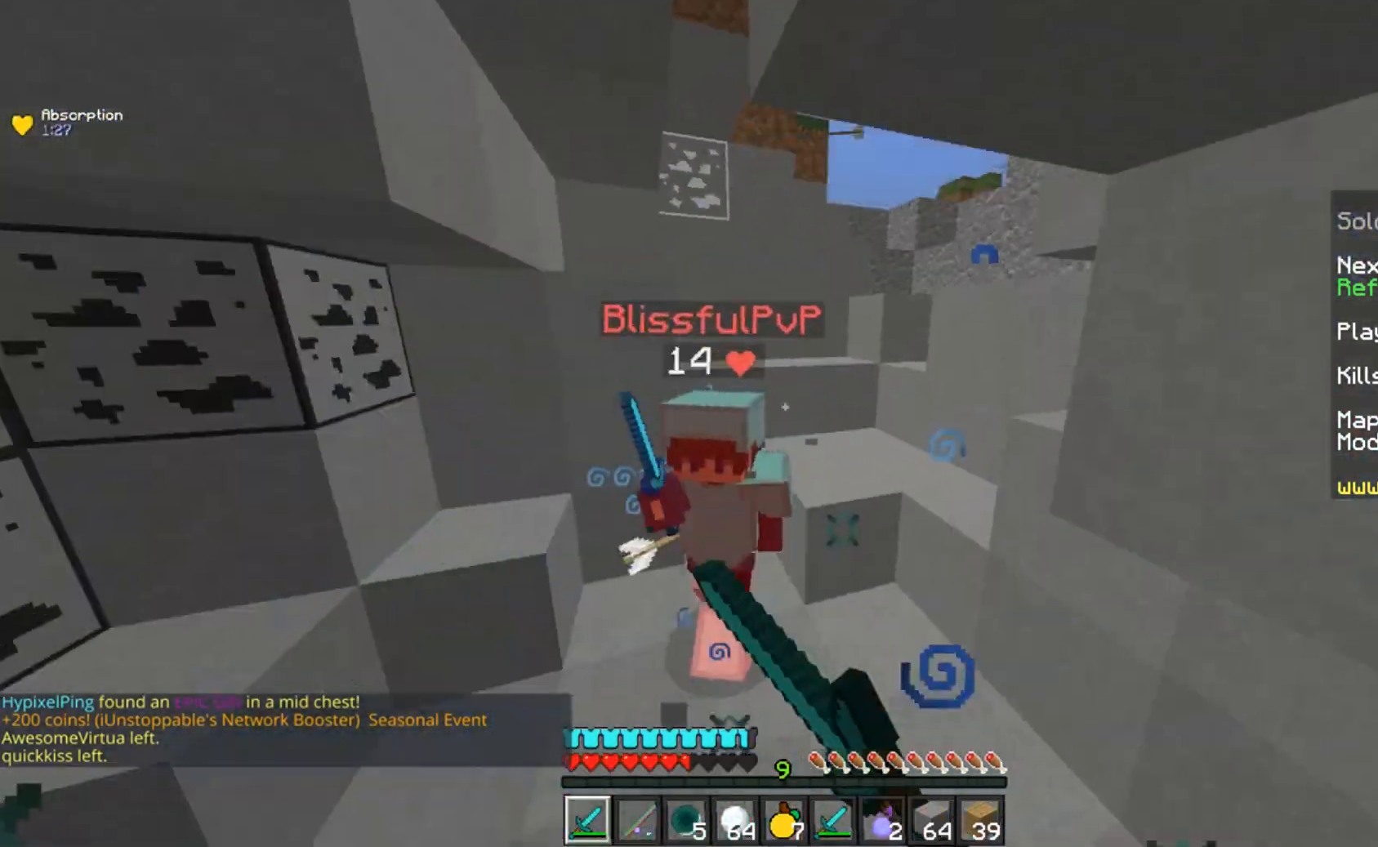
{"keys": ["d", "w"], "mouse": ["left", "right"], "events": [[17, "w", "down"], [67, "mouse_right", "down"], [100, "d", "up"], [150, "mouse_right", "up"], [317, "d", "down"], [467, "mouse_right", "down"]]}
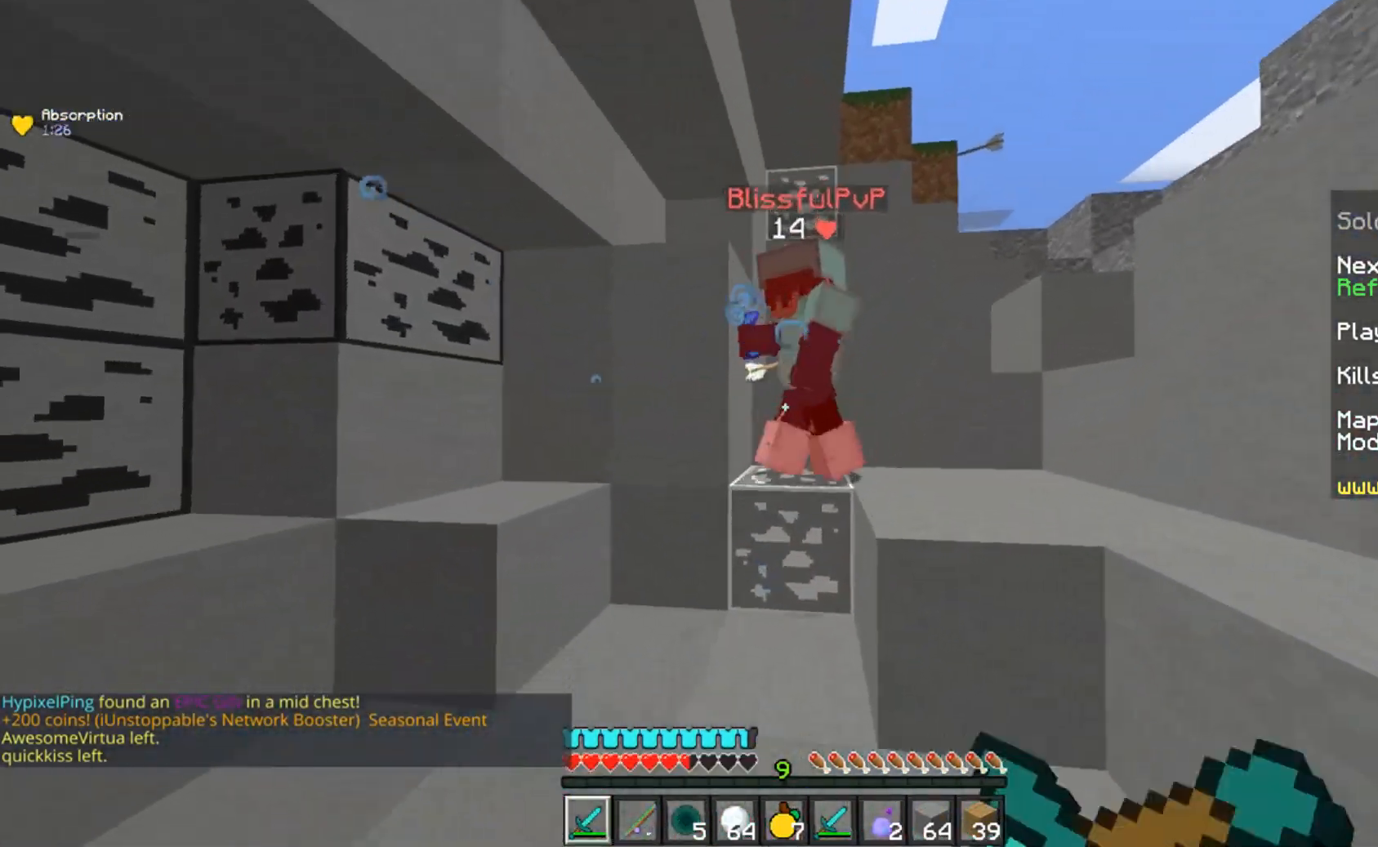
{"keys": ["space", "w"], "mouse": ["left"], "events": [[67, "mouse_right", "up"], [84, "mouse_left", "up"], [150, "mouse_left", "down"], [184, "d", "up"], [284, "space", "down"], [417, "space", "up"], [451, "mouse_left", "up"], [484, "mouse_left", "down"], [484, "space", "down"]]}
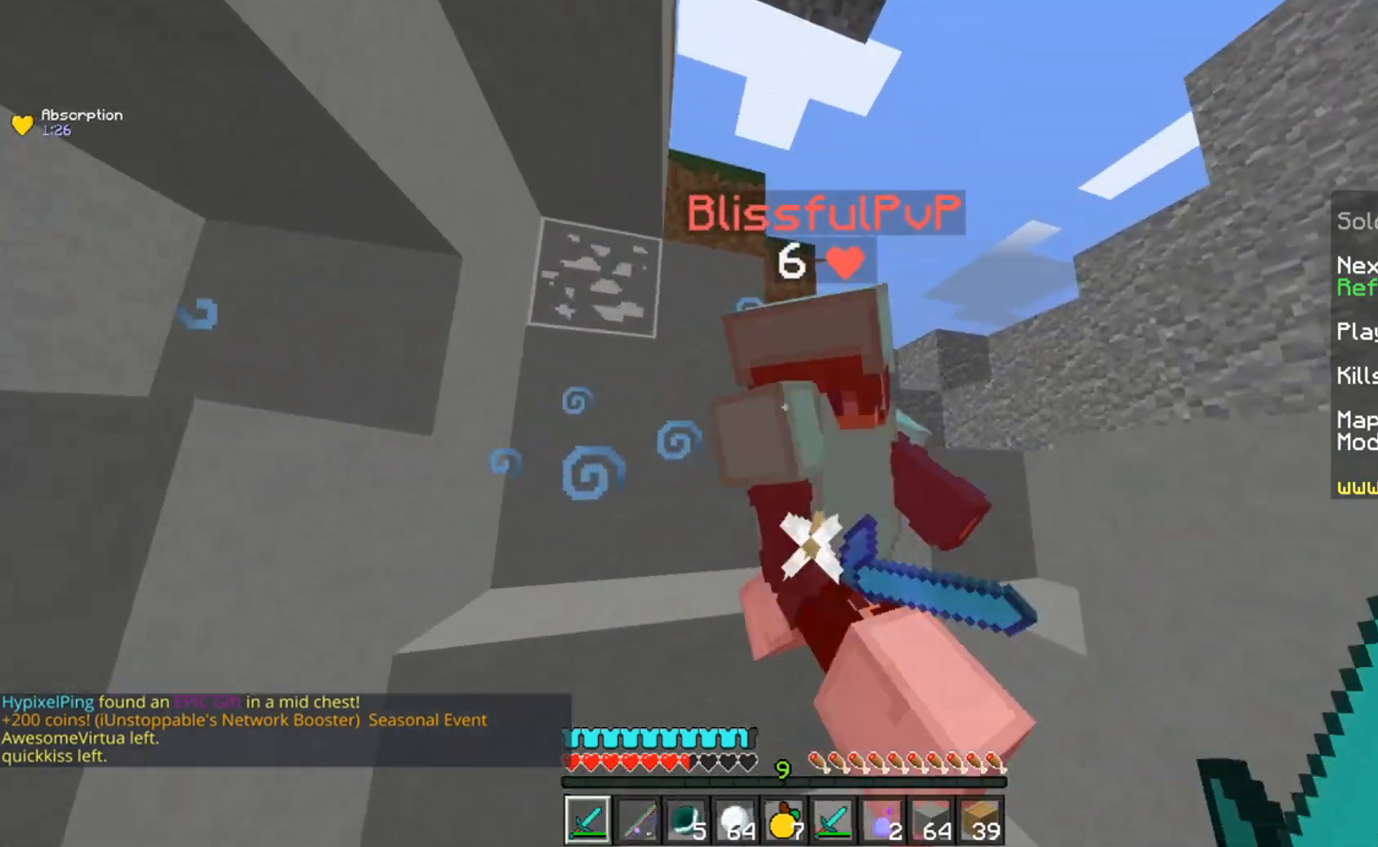
{"keys": ["d", "w"], "mouse": ["left"], "events": [[66, "space", "up"], [483, "d", "down"]]}
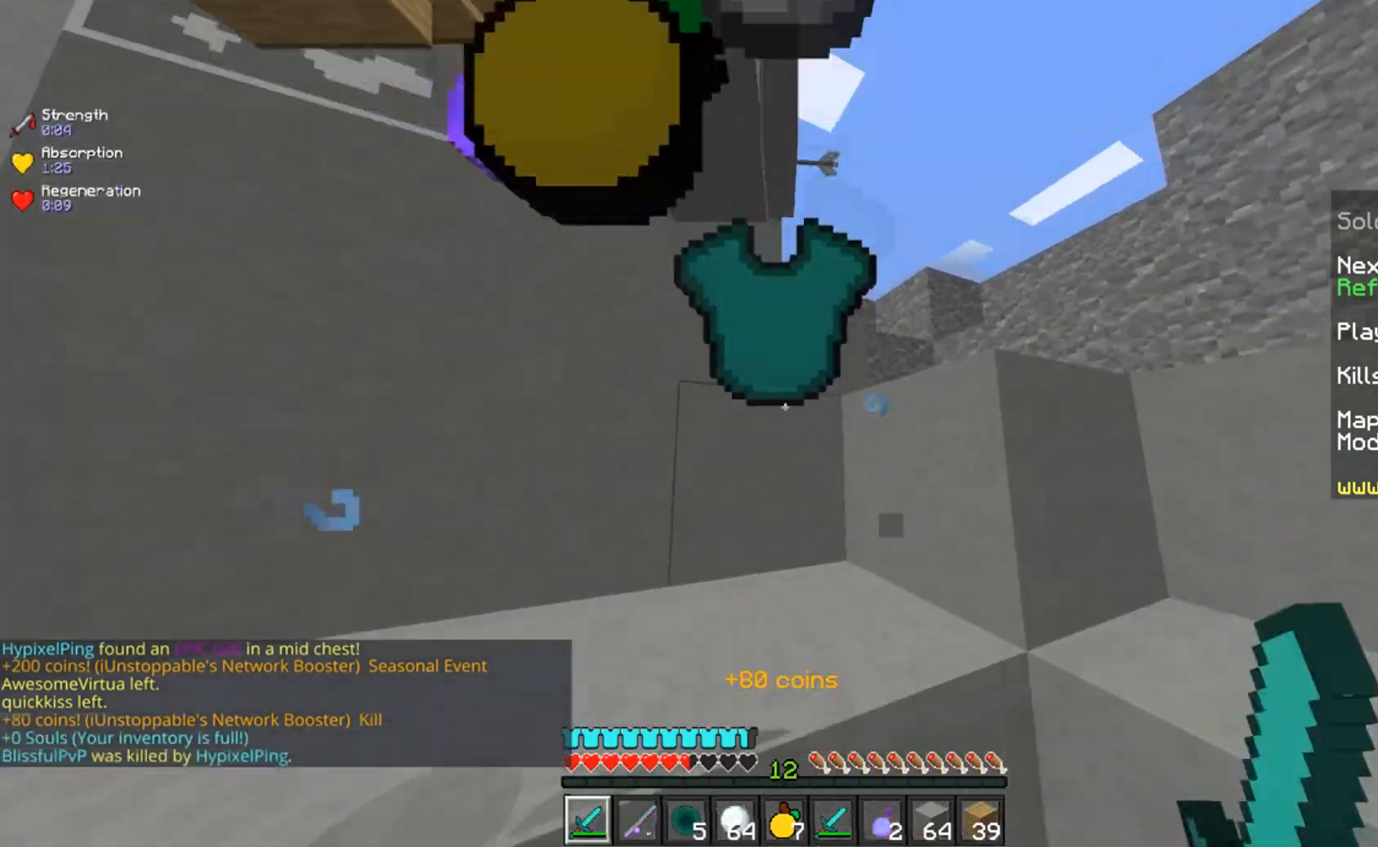
{"keys": [], "mouse": [], "events": [[84, "d", "up"], [134, "w", "up"], [184, "mouse_left", "up"]]}
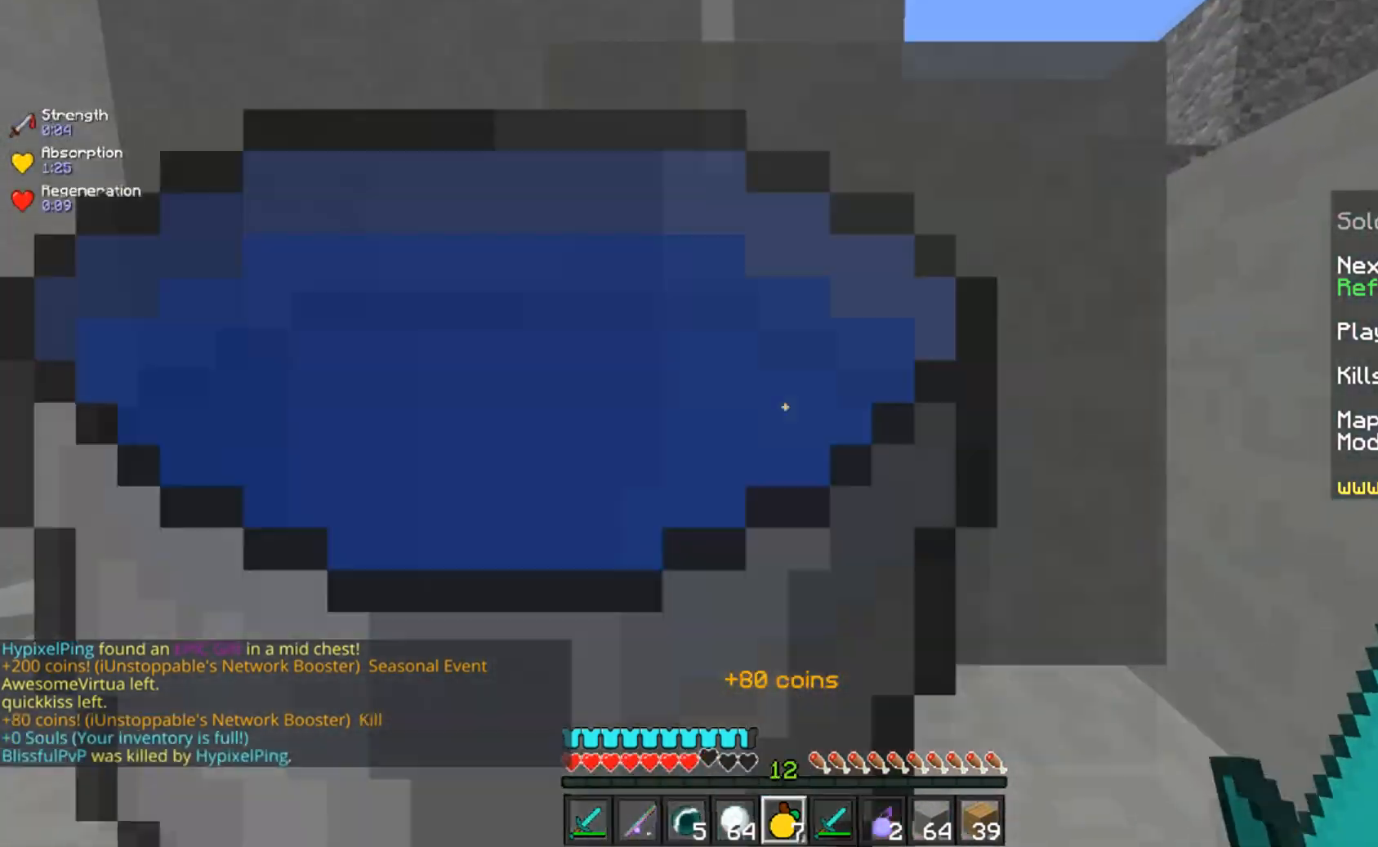
{"keys": ["a", "s"], "mouse": ["right"], "events": [[116, "mouse_right", "down"], [283, "a", "down"], [333, "s", "down"]]}
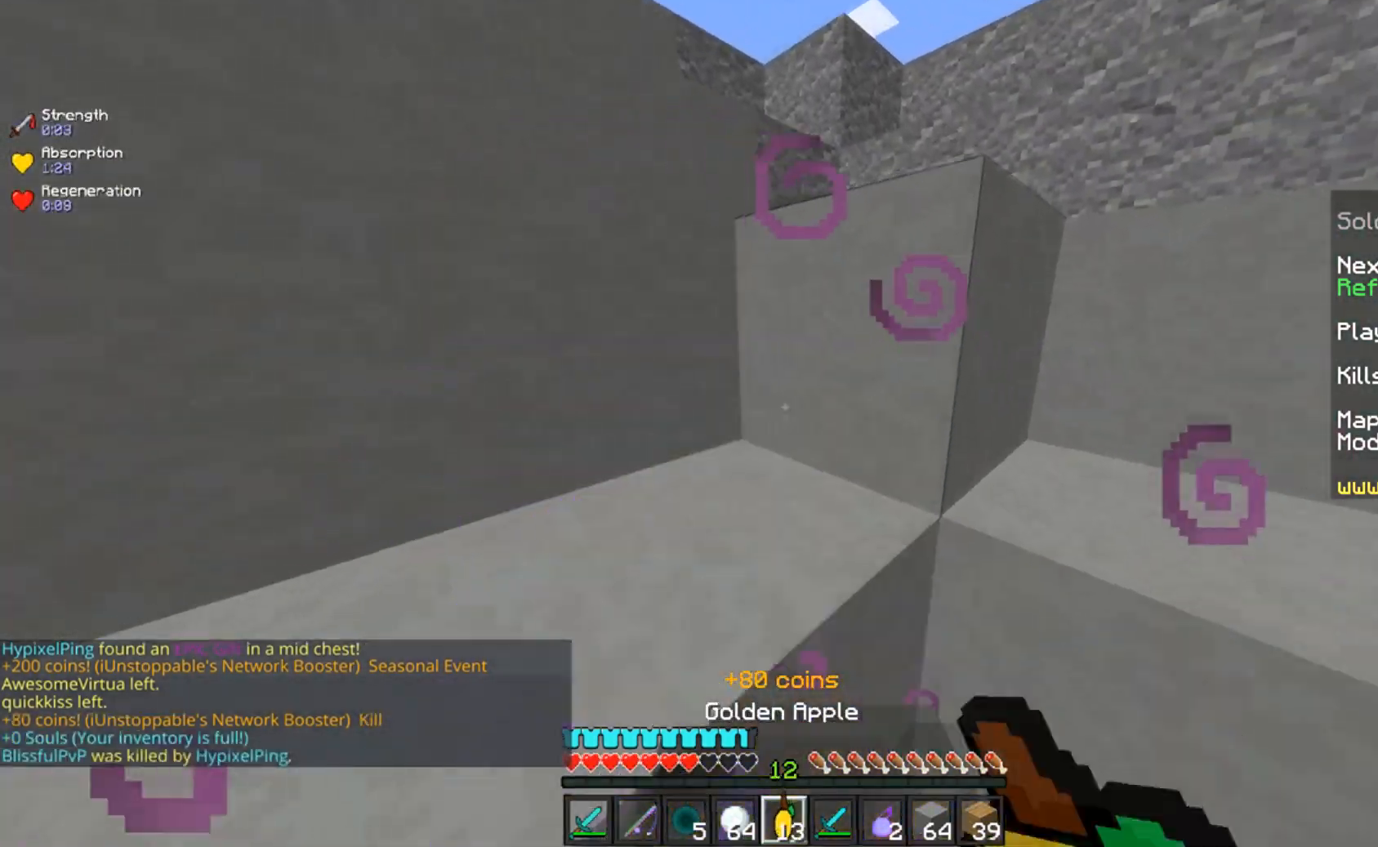
{"keys": ["a"], "mouse": ["right"], "events": [[100, "space", "down"], [134, "s", "up"], [167, "w", "down"], [367, "space", "up"], [417, "w", "up"]]}
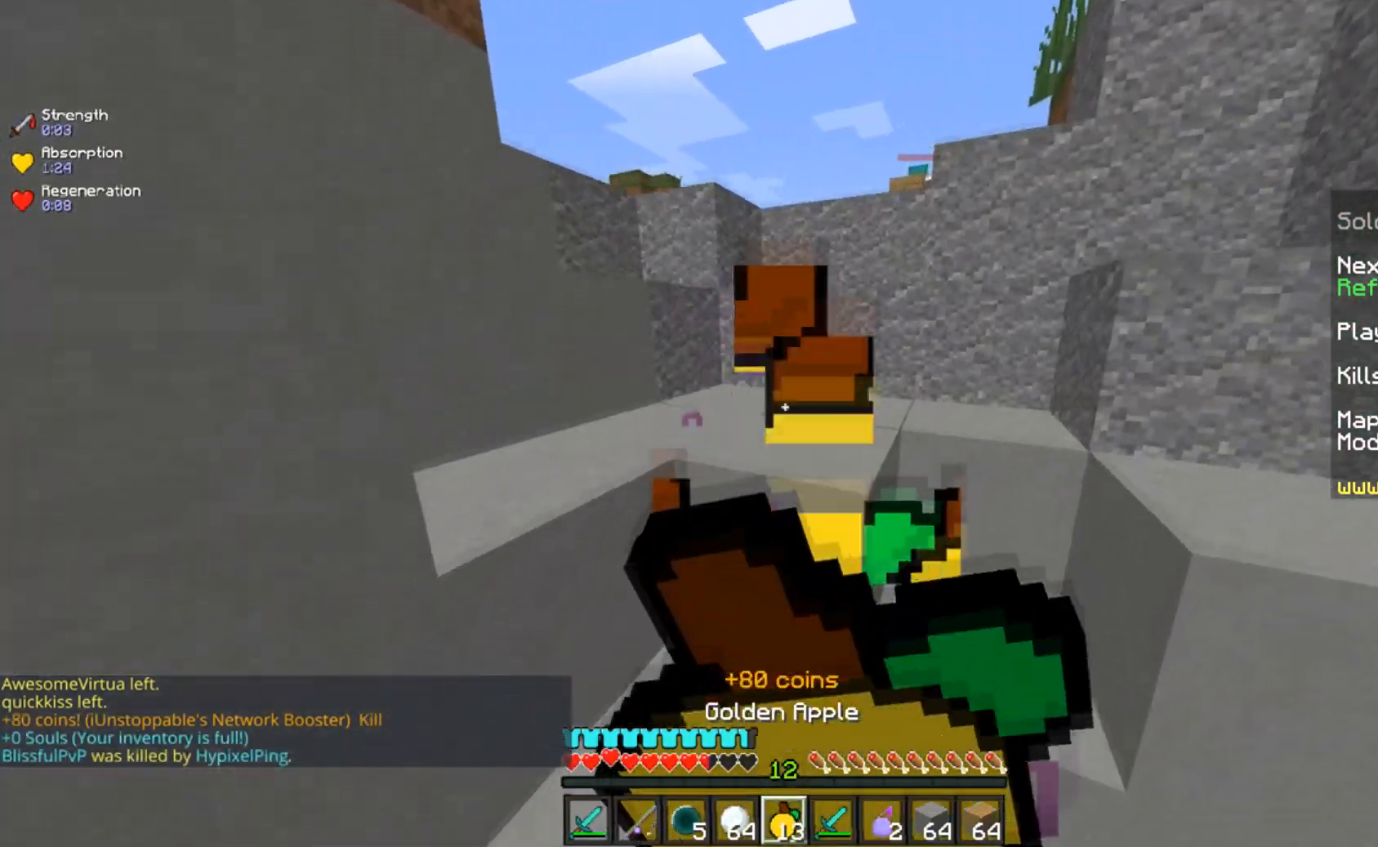
{"keys": ["s"], "mouse": ["right"], "events": [[33, "s", "down"], [267, "s", "up"], [367, "s", "down"], [467, "a", "up"]]}
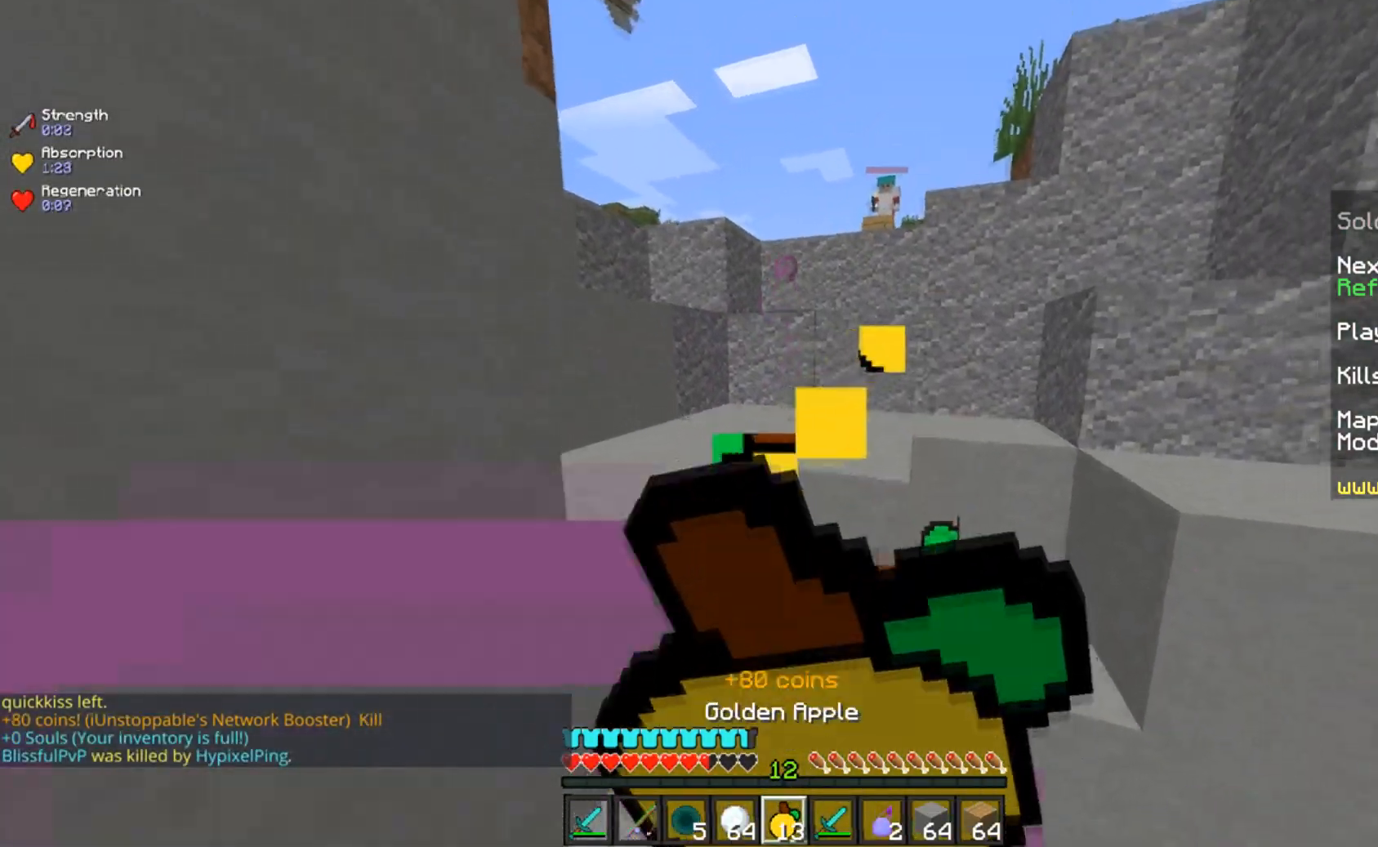
{"keys": [], "mouse": ["right"], "events": [[384, "s", "up"]]}
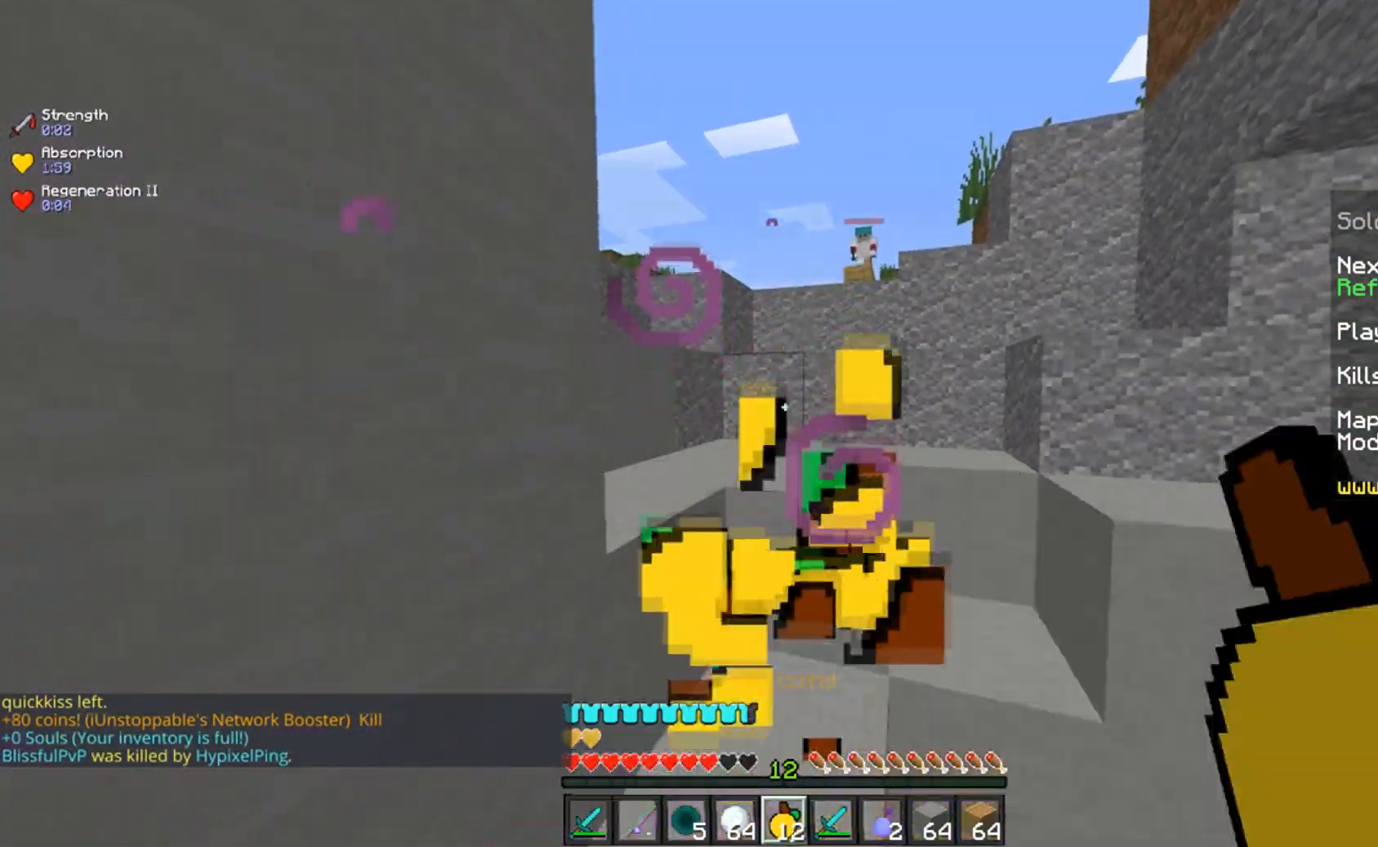
{"keys": ["w"], "mouse": [], "events": [[317, "mouse_right", "up"], [417, "w", "down"]]}
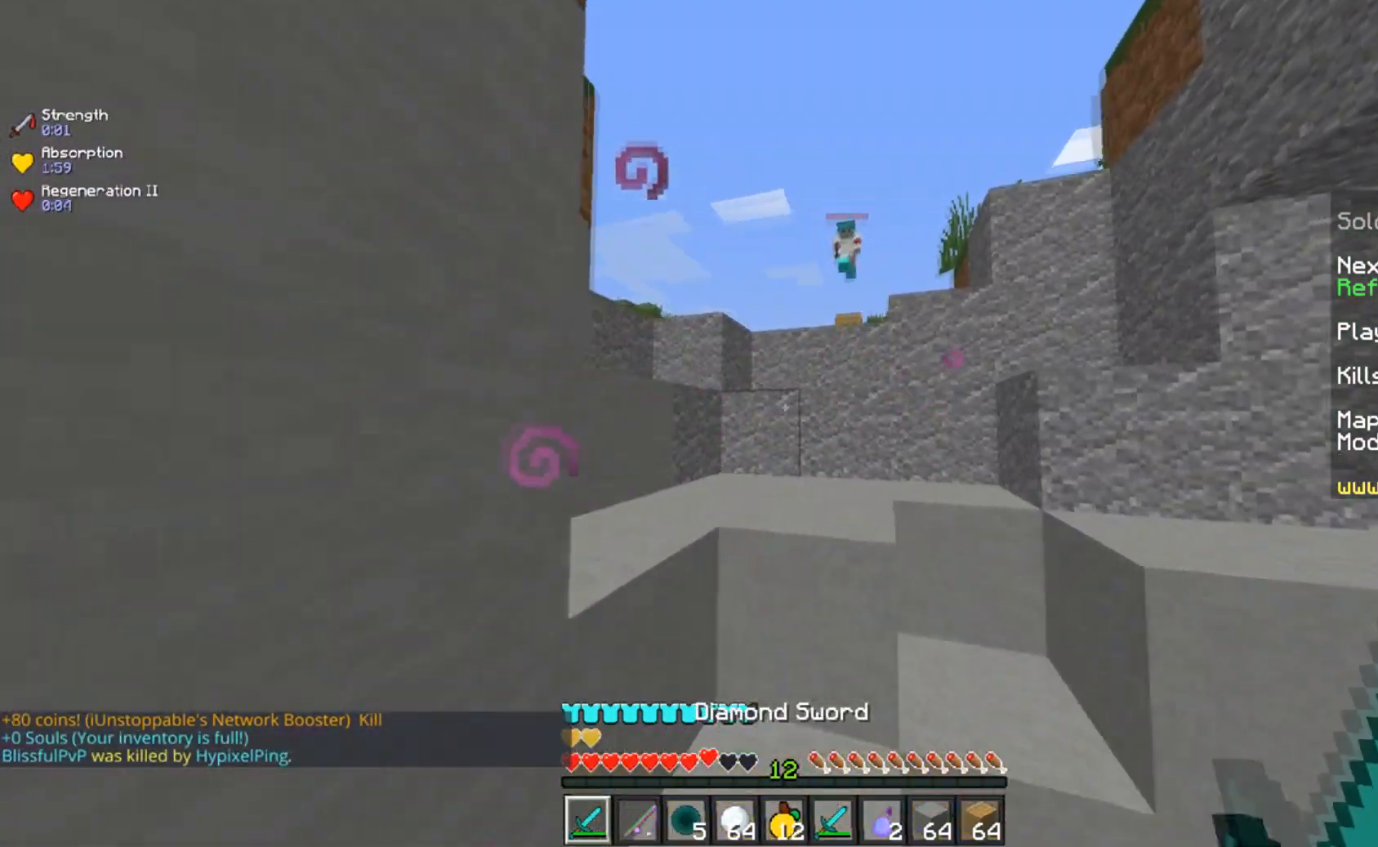
{"keys": ["a", "space", "w"], "mouse": ["right"], "events": [[17, "space", "down"], [217, "a", "down"], [267, "space", "up"], [334, "mouse_right", "down"], [384, "w", "up"], [417, "space", "down"], [467, "w", "down"]]}
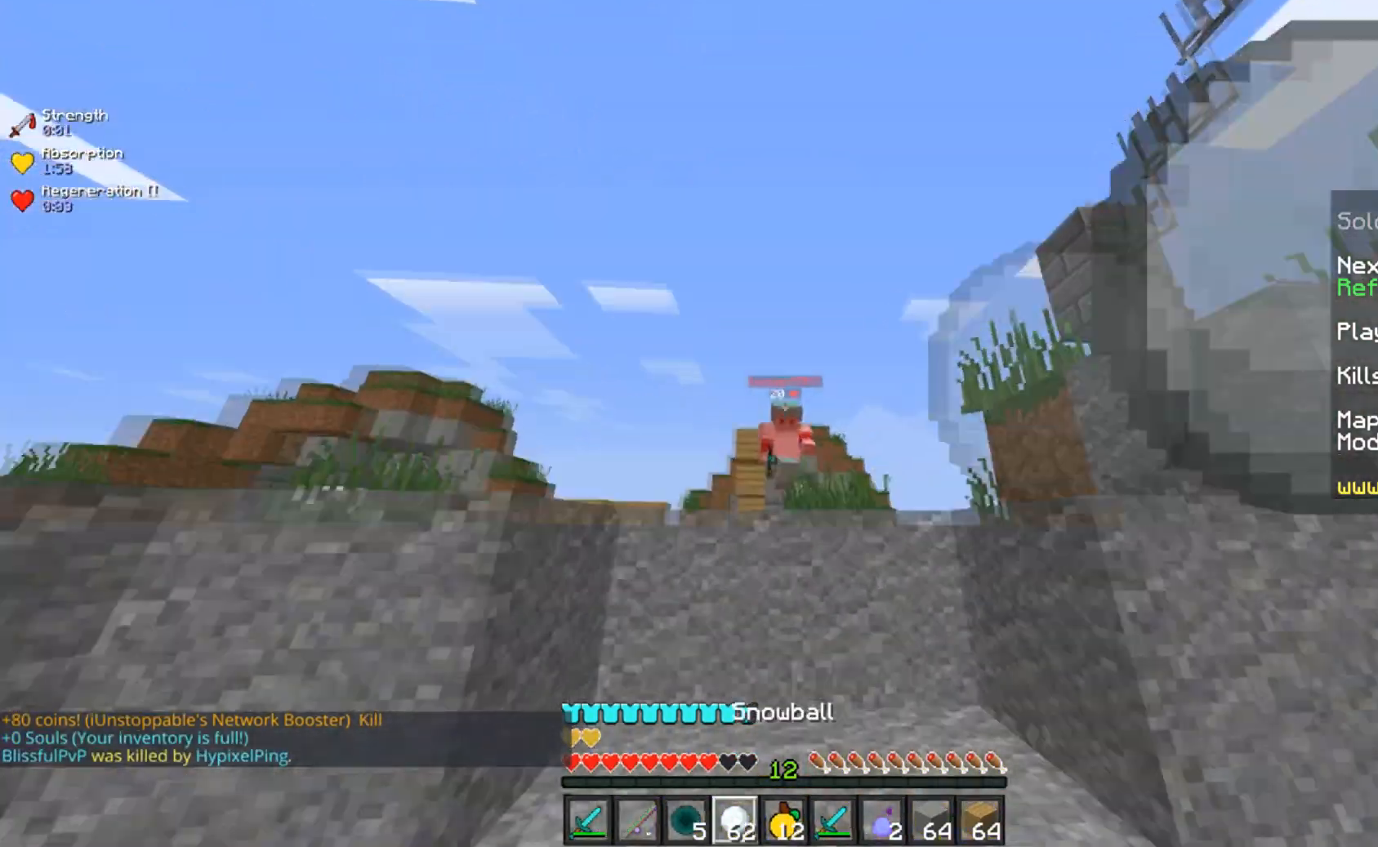
{"keys": ["w"], "mouse": ["left"], "events": [[66, "d", "down"], [133, "a", "up"], [166, "space", "up"], [267, "d", "up"], [333, "mouse_right", "up"], [367, "mouse_left", "down"]]}
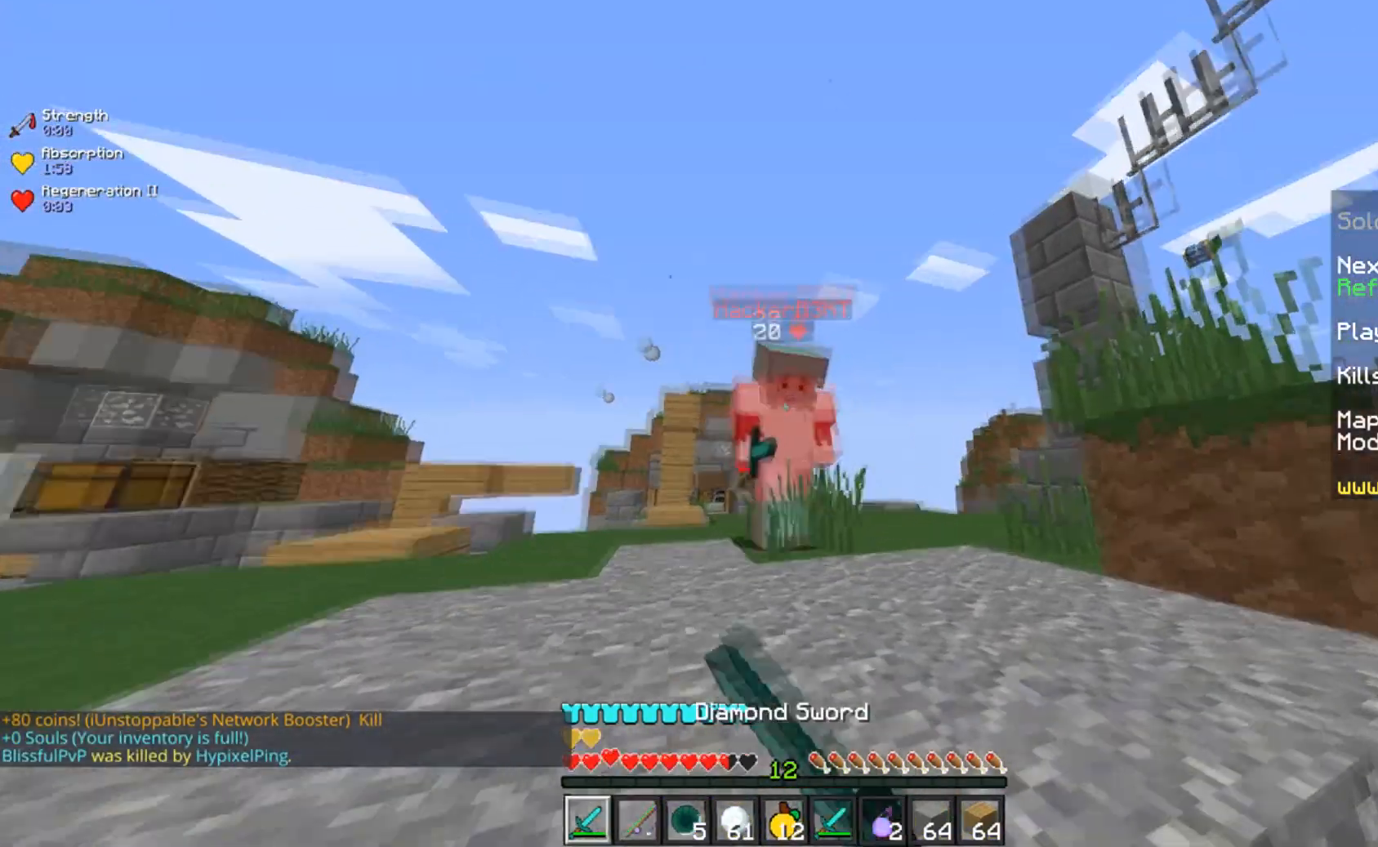
{"keys": ["a", "w"], "mouse": ["left", "right"], "events": [[17, "d", "down"], [67, "mouse_right", "down"], [217, "mouse_right", "up"], [367, "space", "down"], [434, "mouse_right", "down"], [467, "a", "down"], [467, "d", "up"], [501, "space", "up"]]}
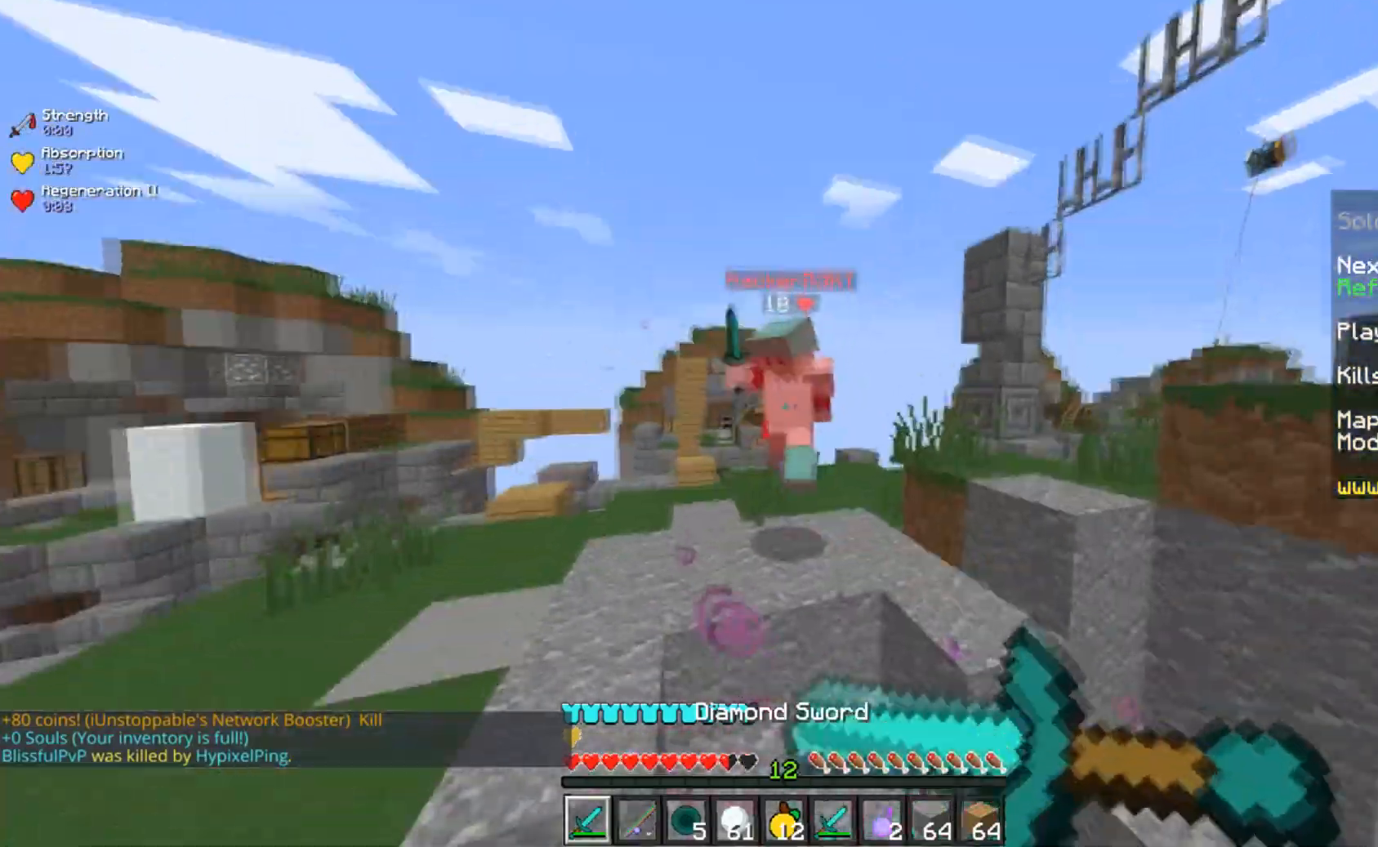
{"keys": ["a", "space", "w"], "mouse": ["left"], "events": [[83, "mouse_right", "up"], [467, "space", "down"]]}